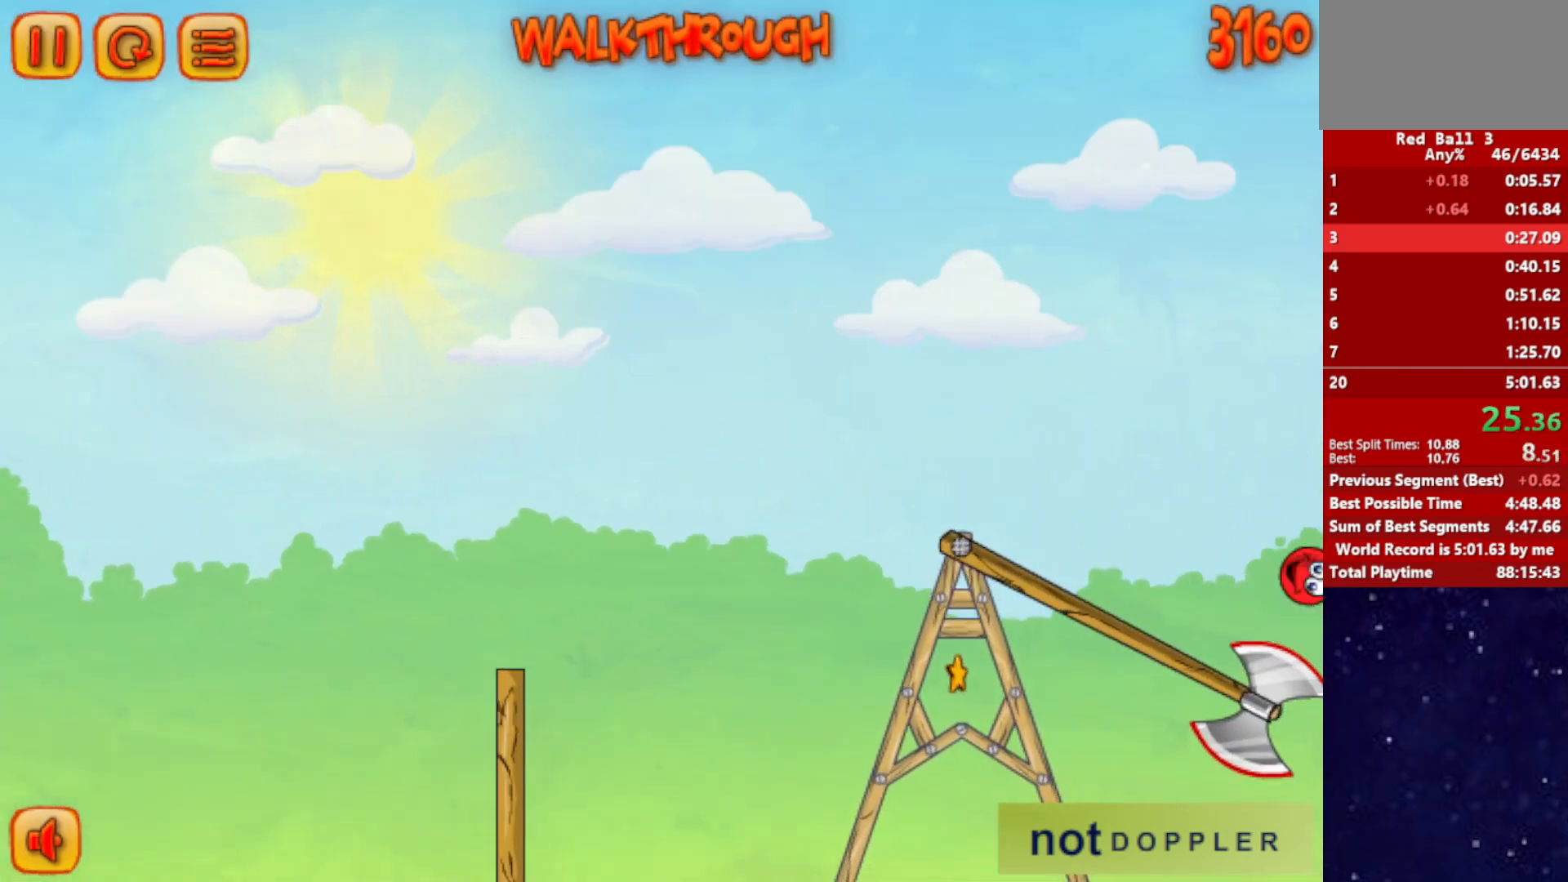
Gameplay with keyboard; each line is a JSON object with the keys held at the frame after it. "events" lists presses ("down") and releases ("up") of "down", "left", "p", "r", "right" and "up" between this image and that frame as [ms after this image, input, new state], when the widget could be followed in between. No other keys are recorded. Mouse input is not recorded.
{"keys": ["right"], "events": []}
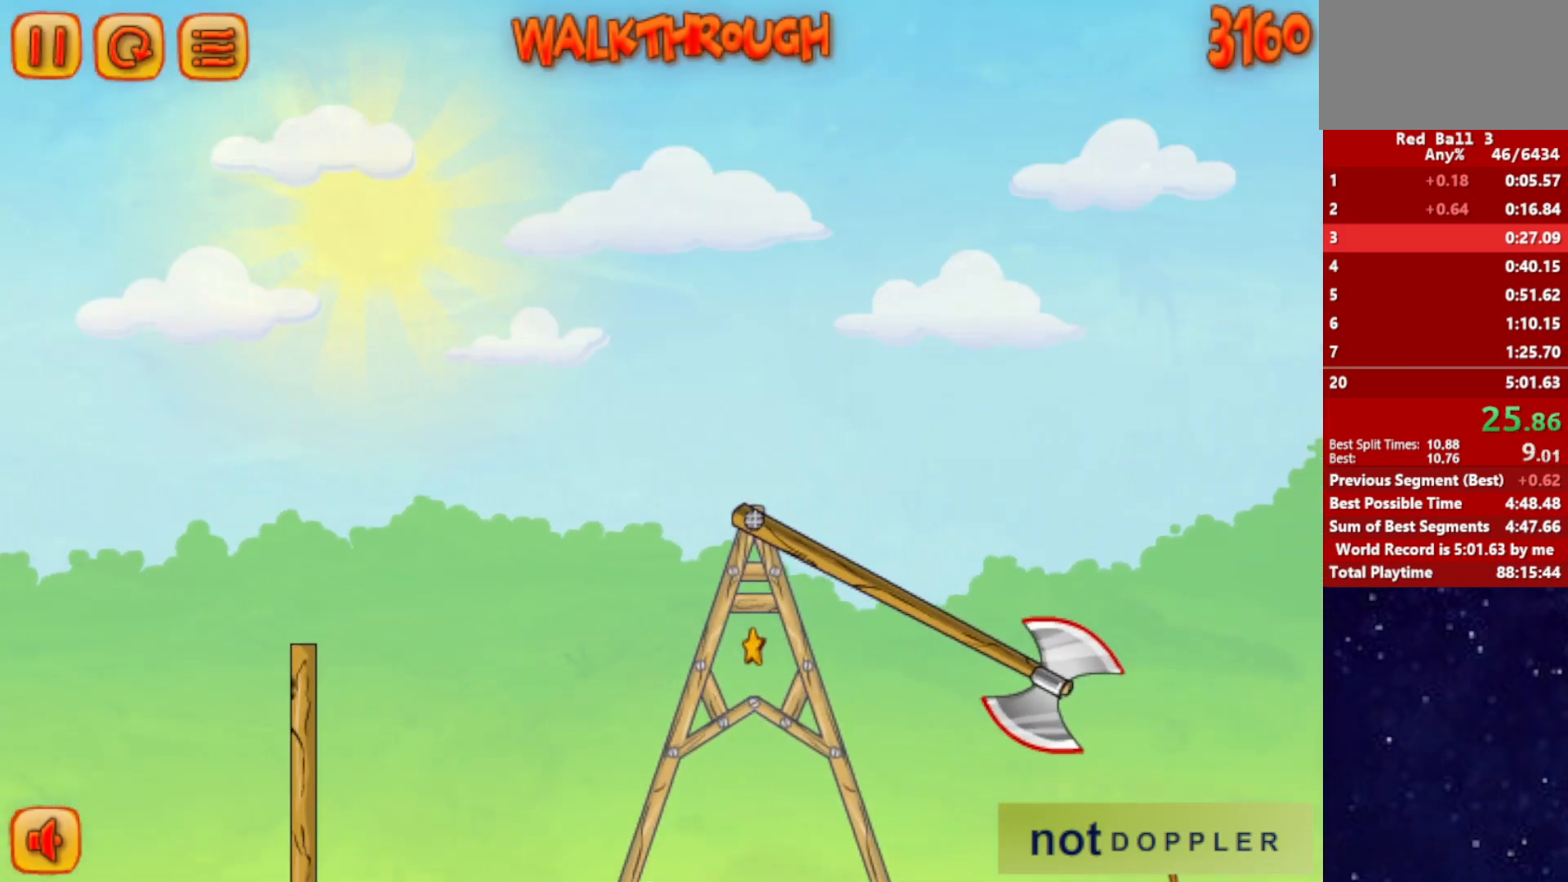
{"keys": ["right", "up"], "events": [[217, "up", "down"]]}
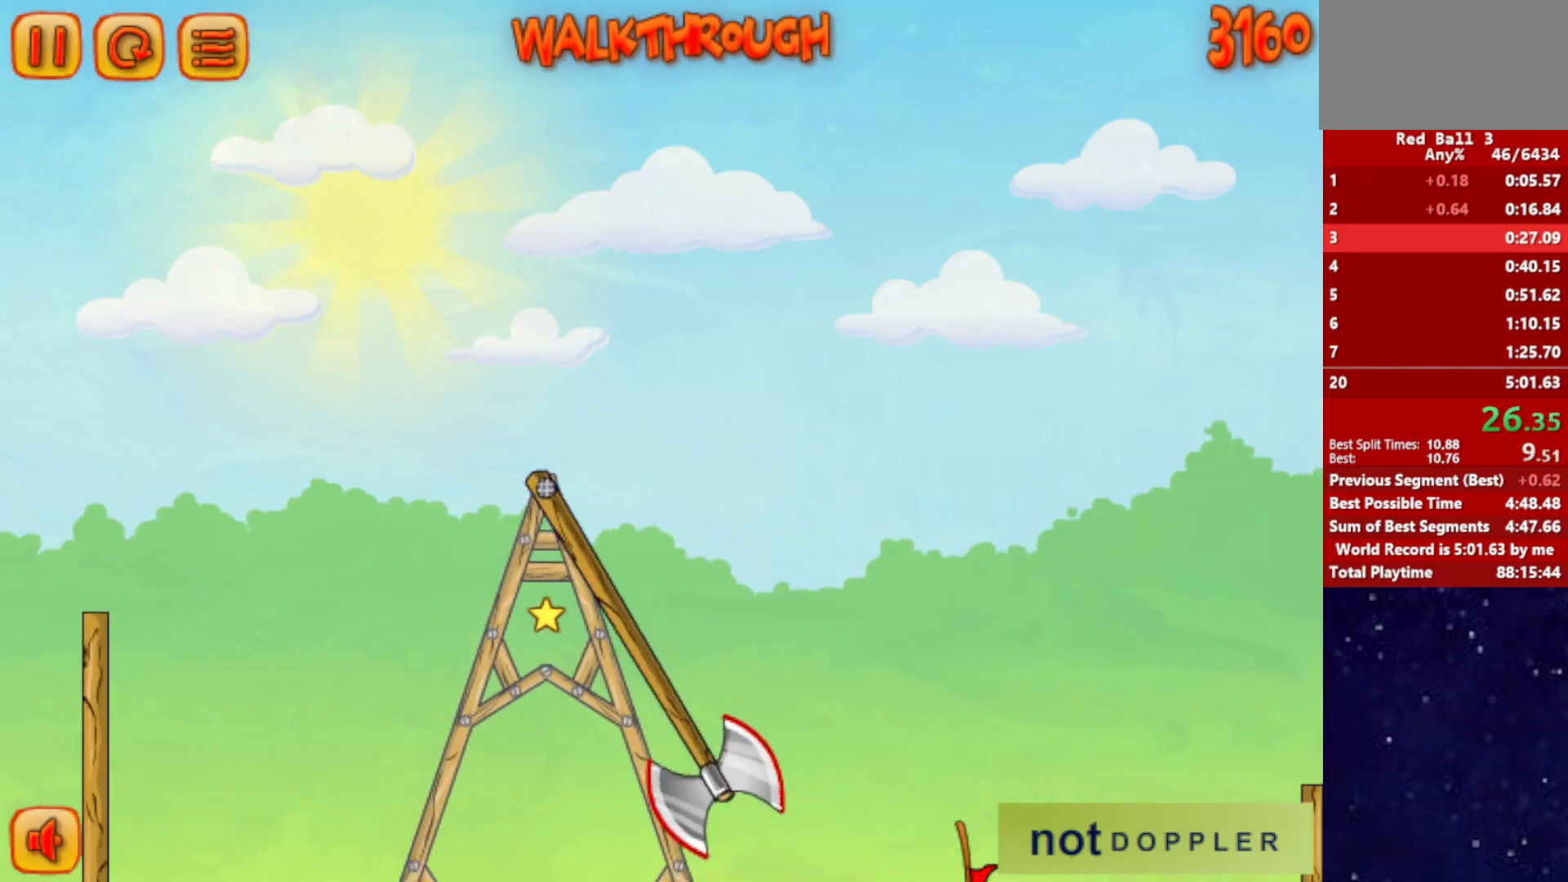
{"keys": ["down", "right"], "events": [[17, "down", "down"], [17, "up", "up"]]}
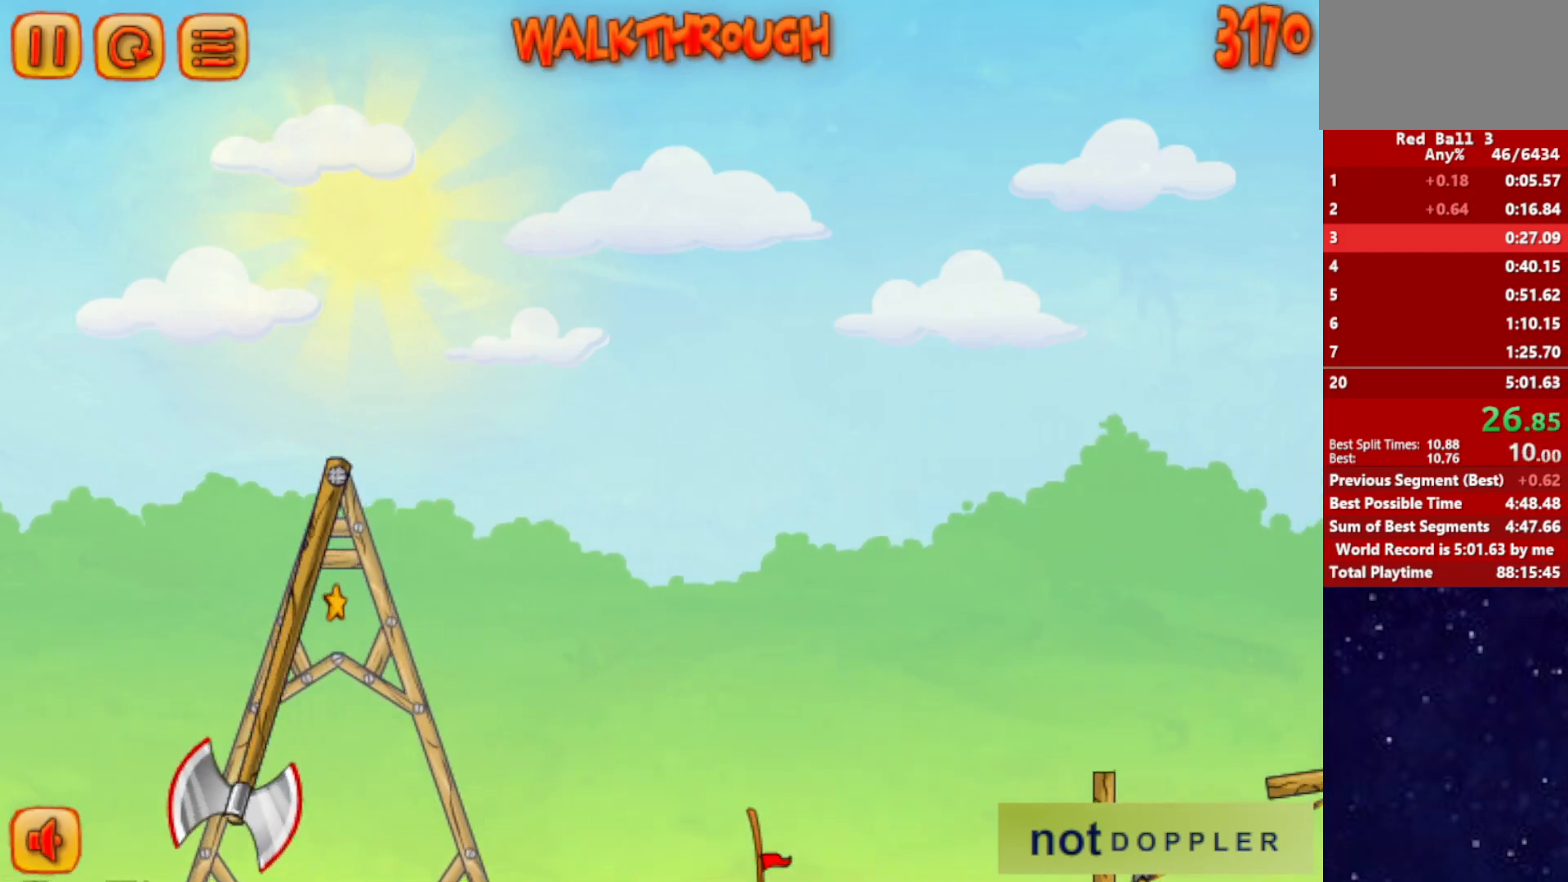
{"keys": ["down", "right"], "events": []}
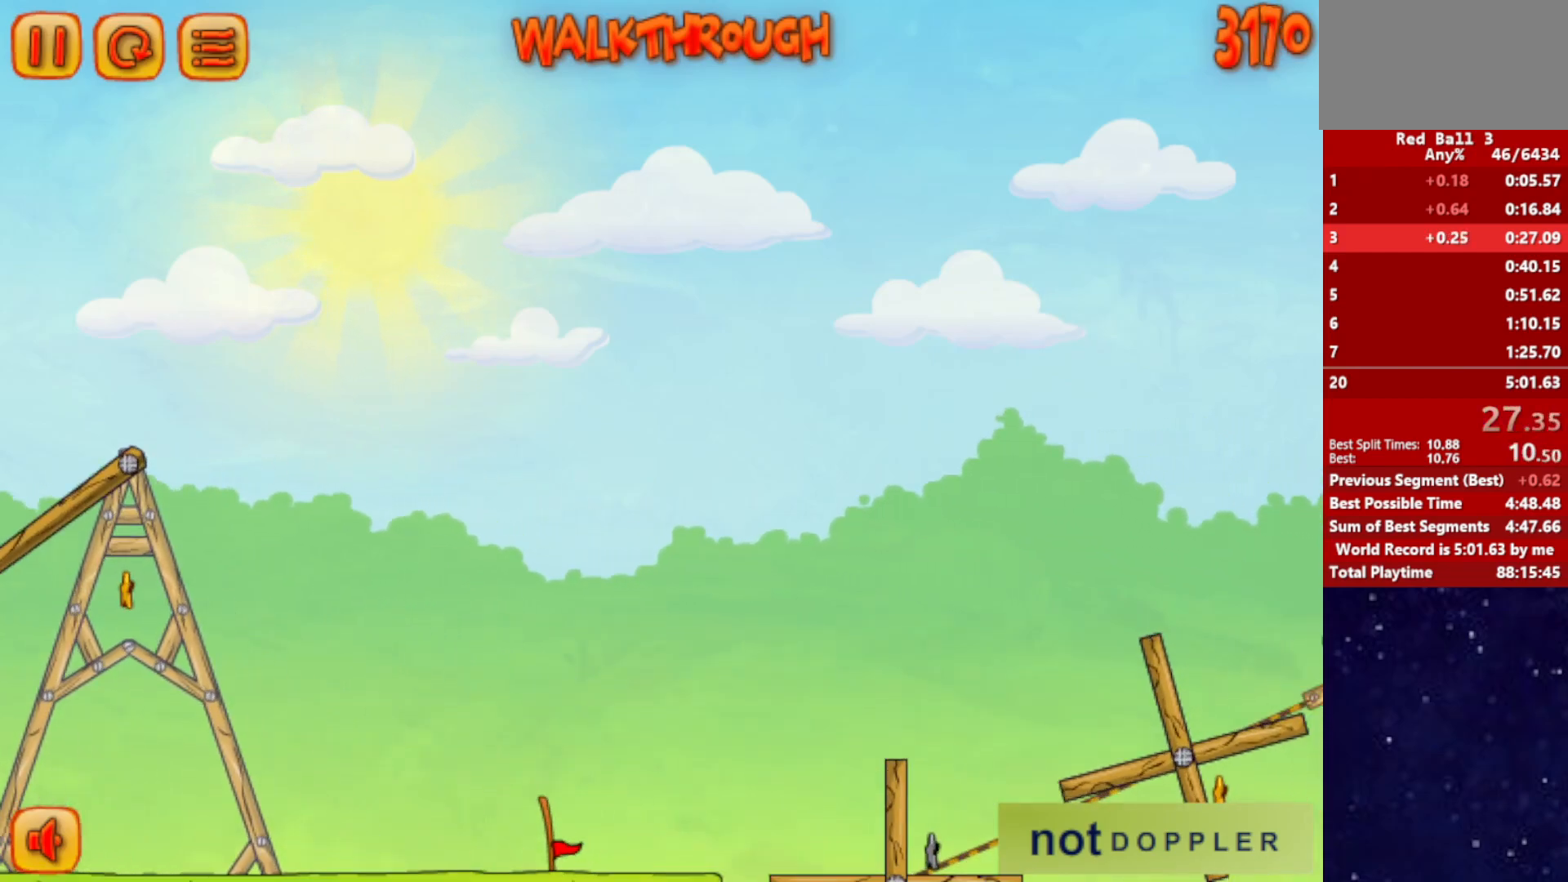
{"keys": ["down", "right"], "events": []}
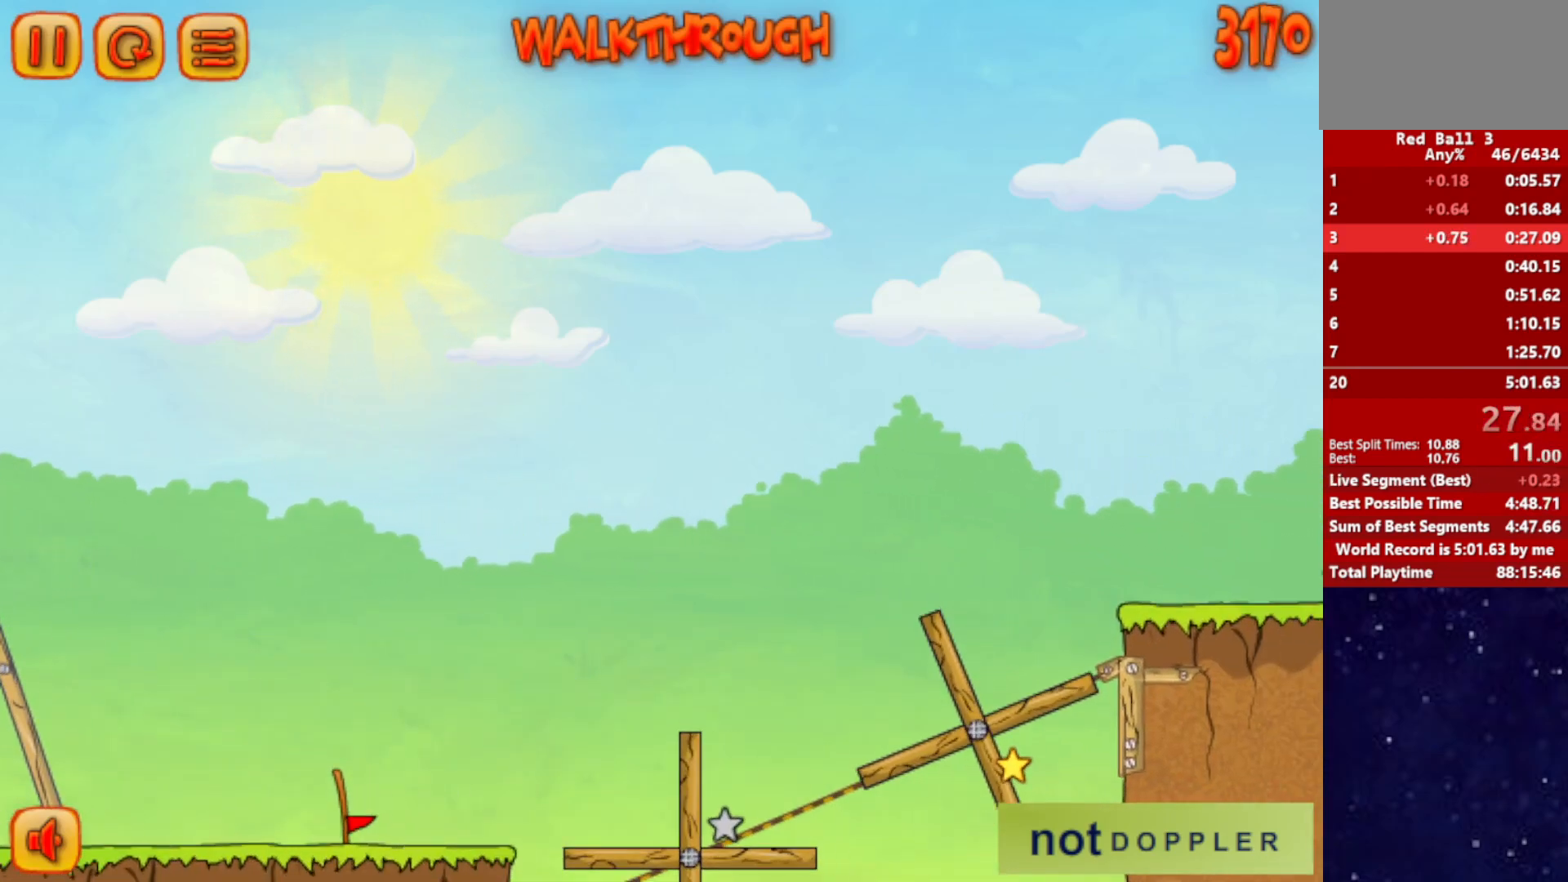
{"keys": ["down", "right"], "events": []}
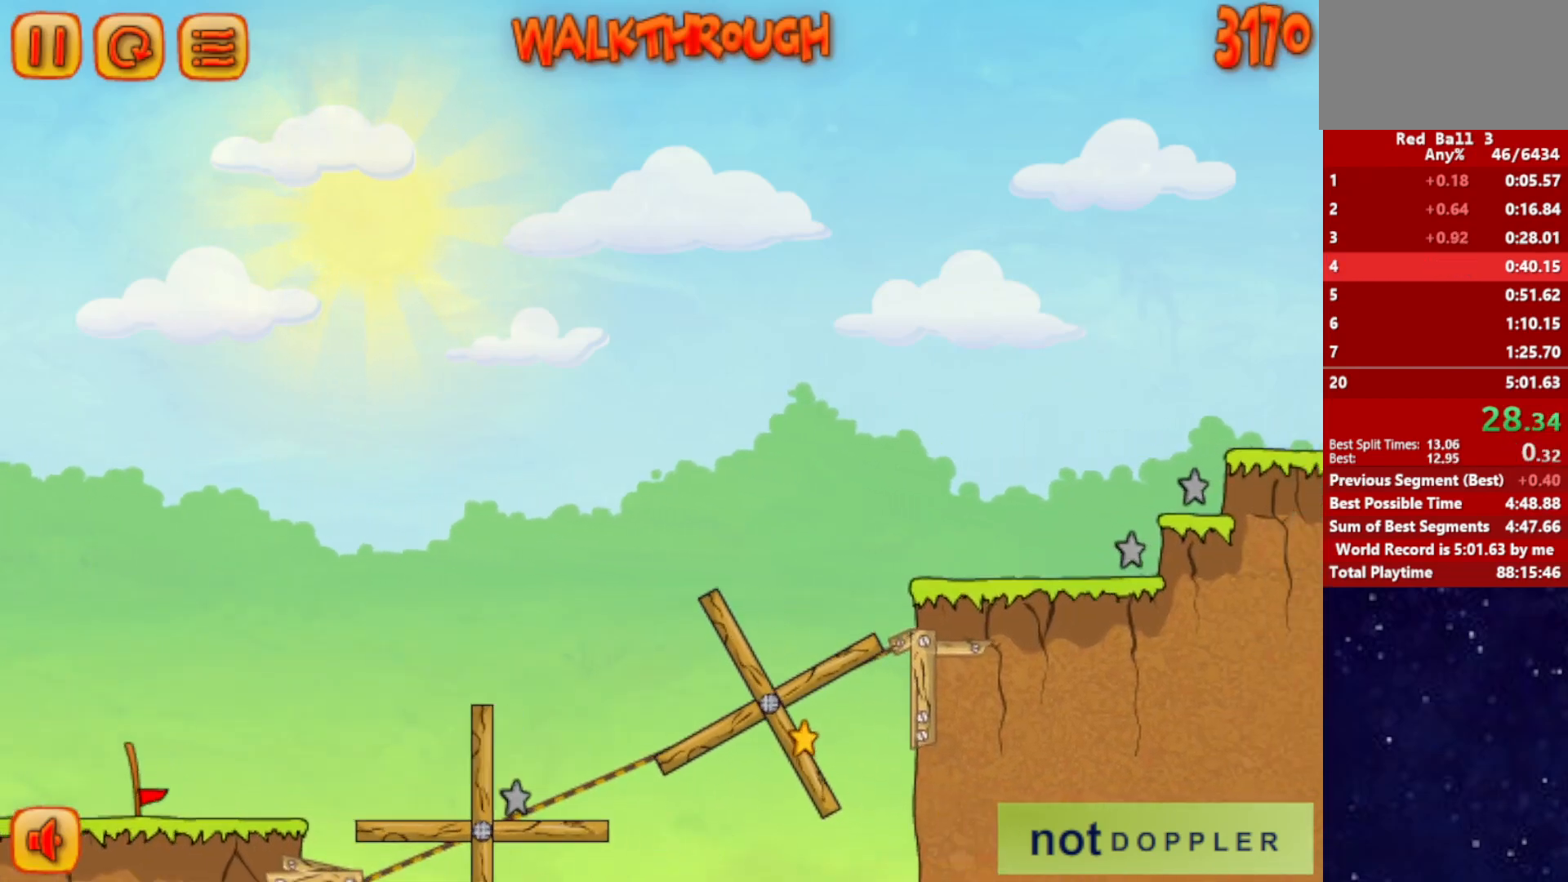
{"keys": ["right"], "events": [[67, "right", "up"], [83, "down", "up"], [150, "right", "down"]]}
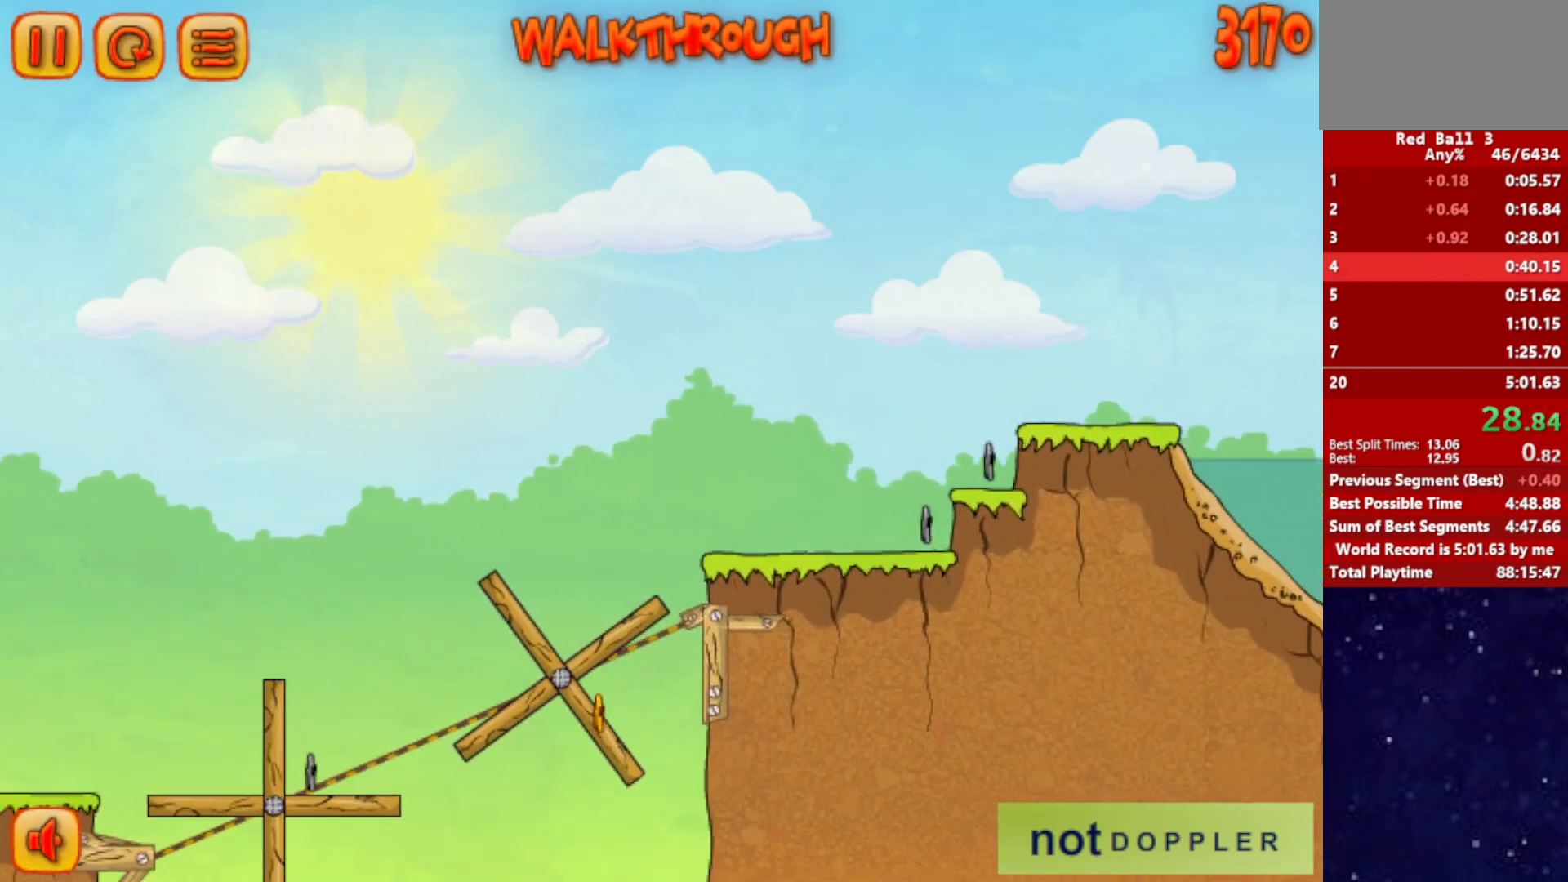
{"keys": ["right"], "events": []}
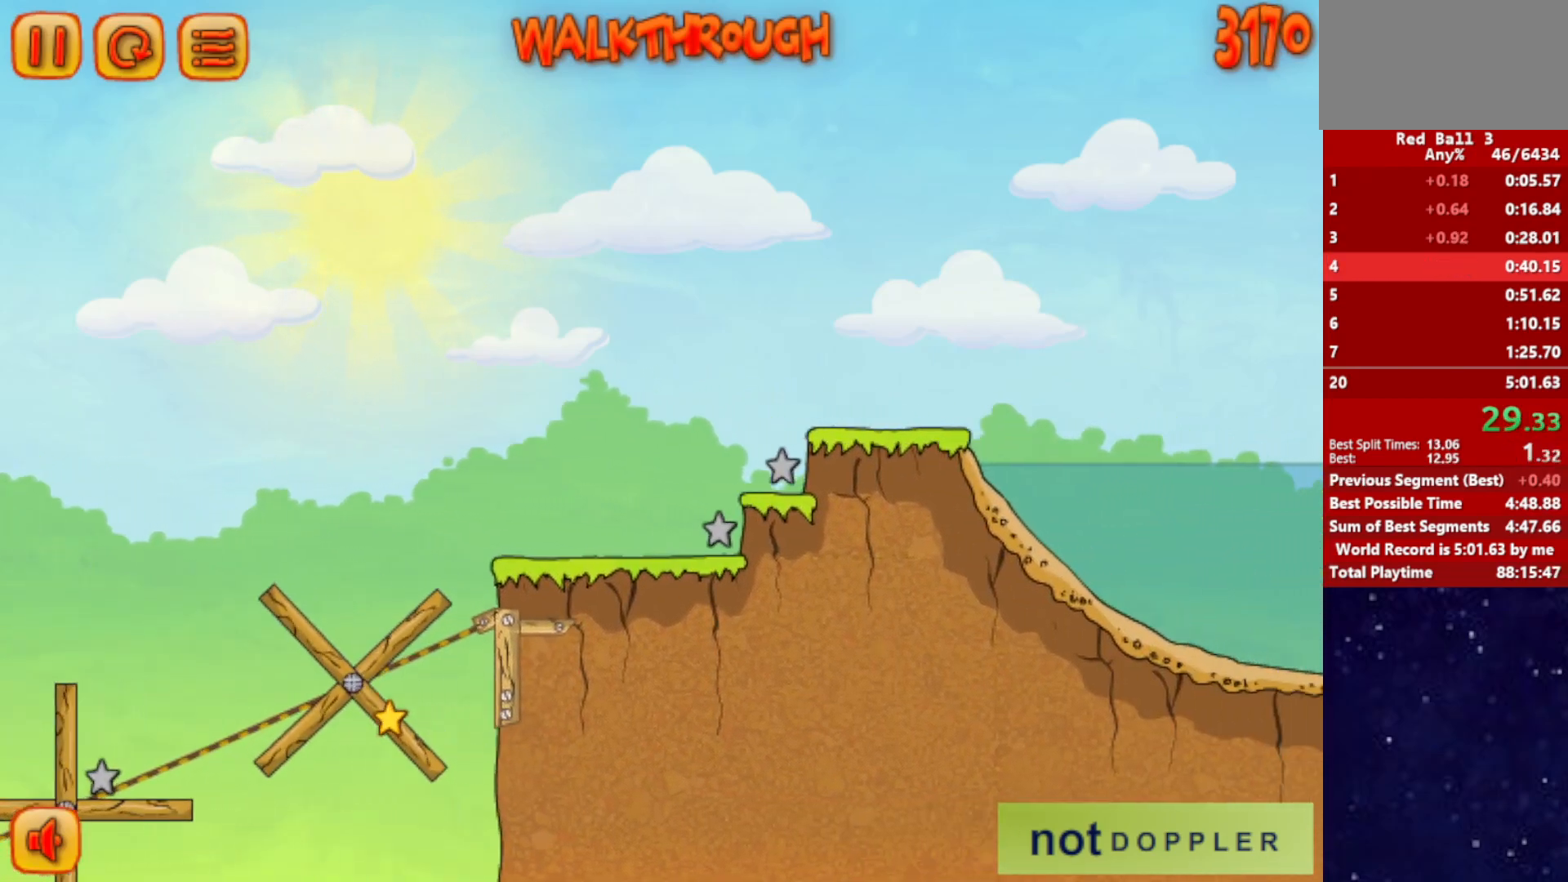
{"keys": ["right"], "events": []}
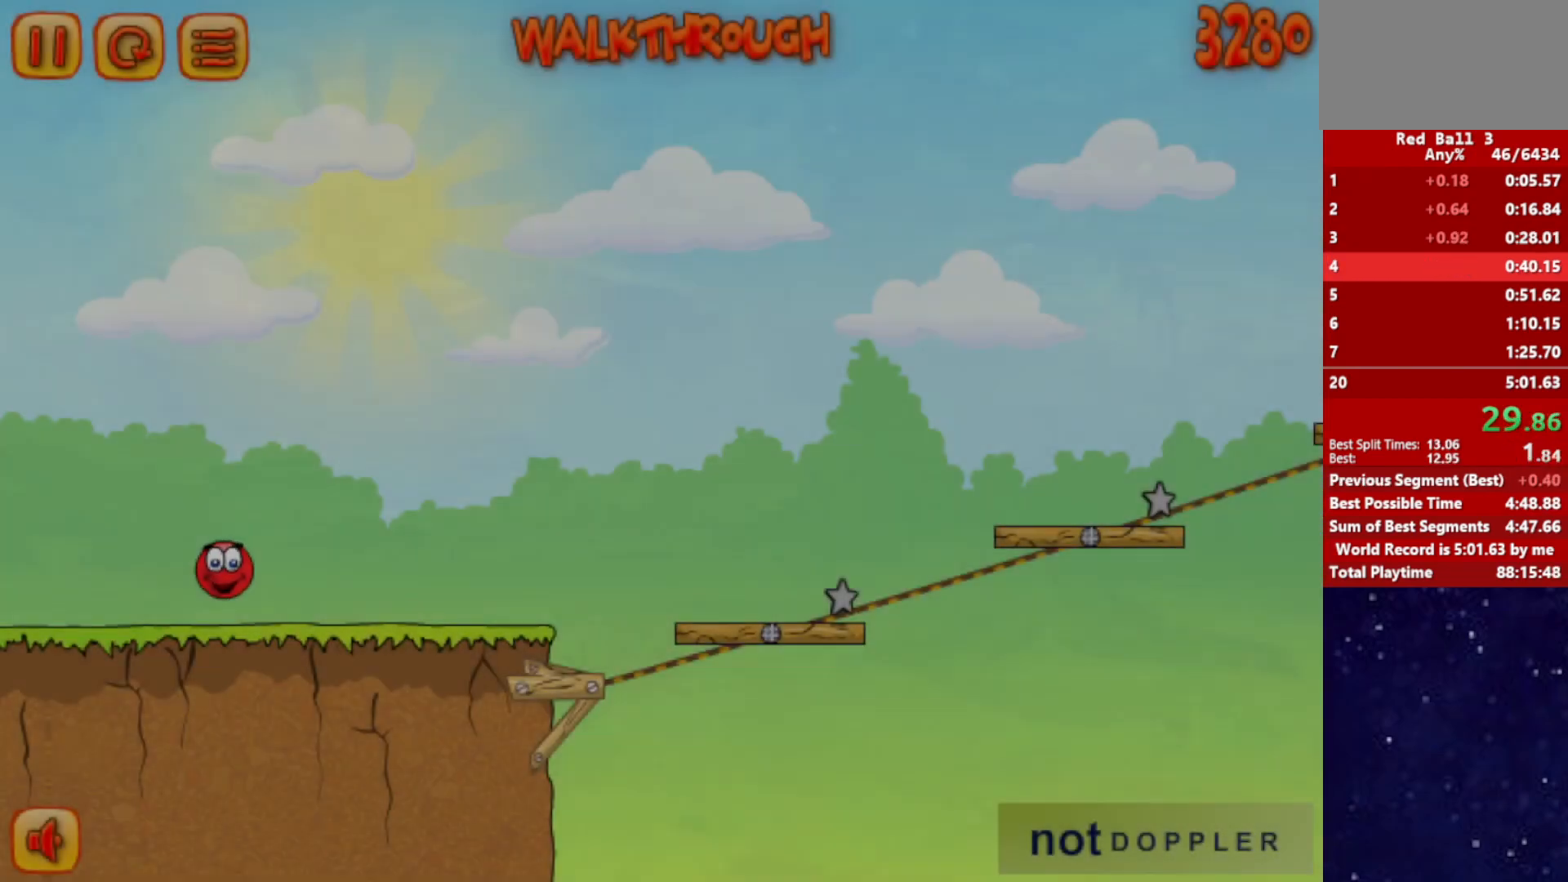
{"keys": ["right"], "events": []}
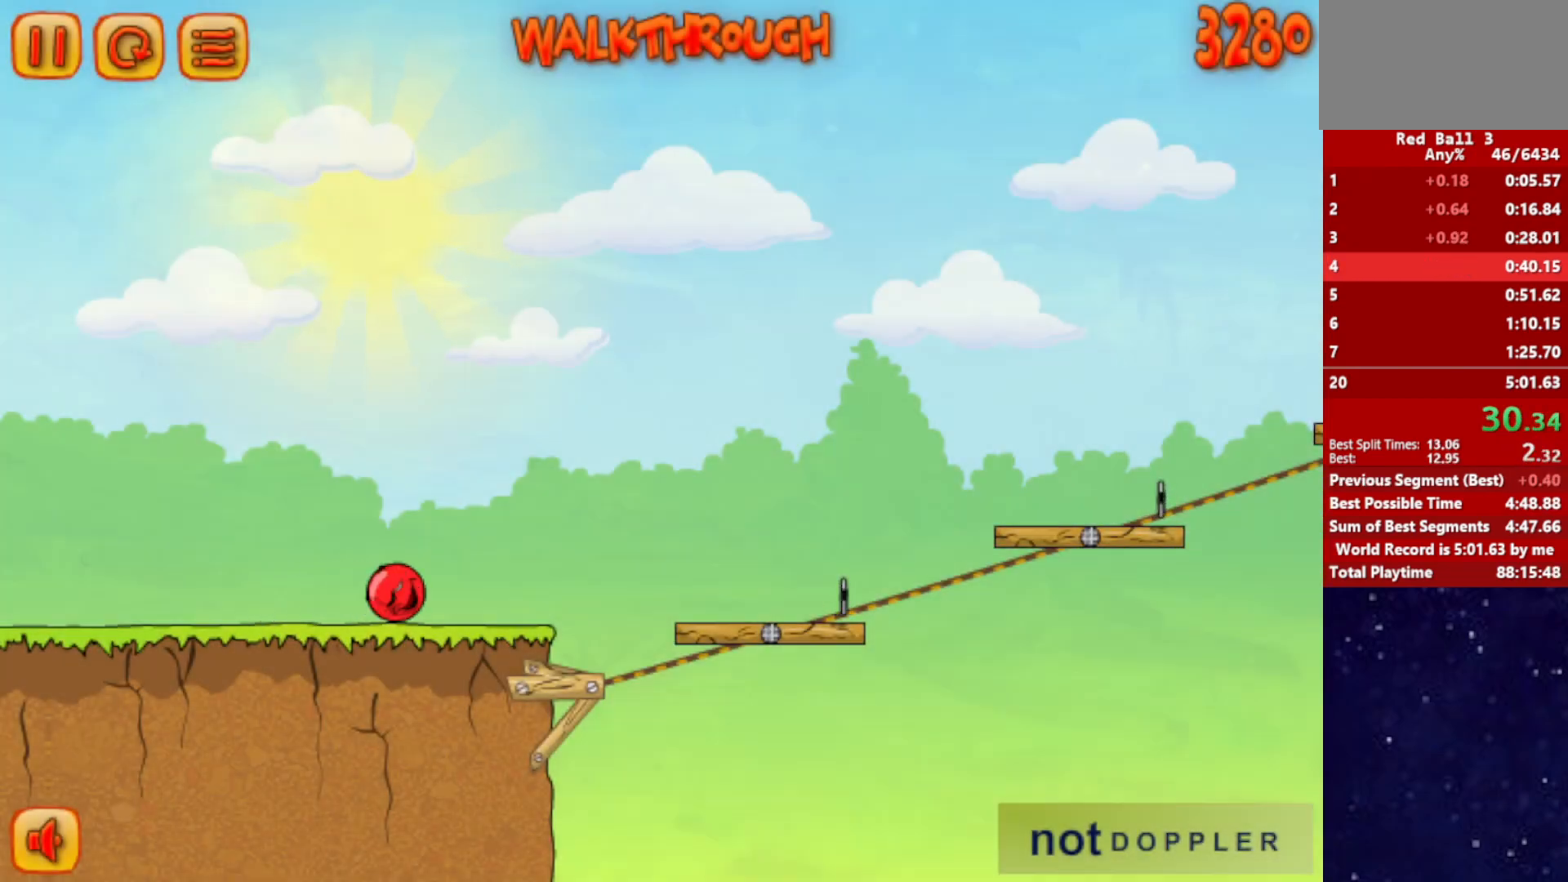
{"keys": ["right", "up"], "events": [[267, "up", "down"]]}
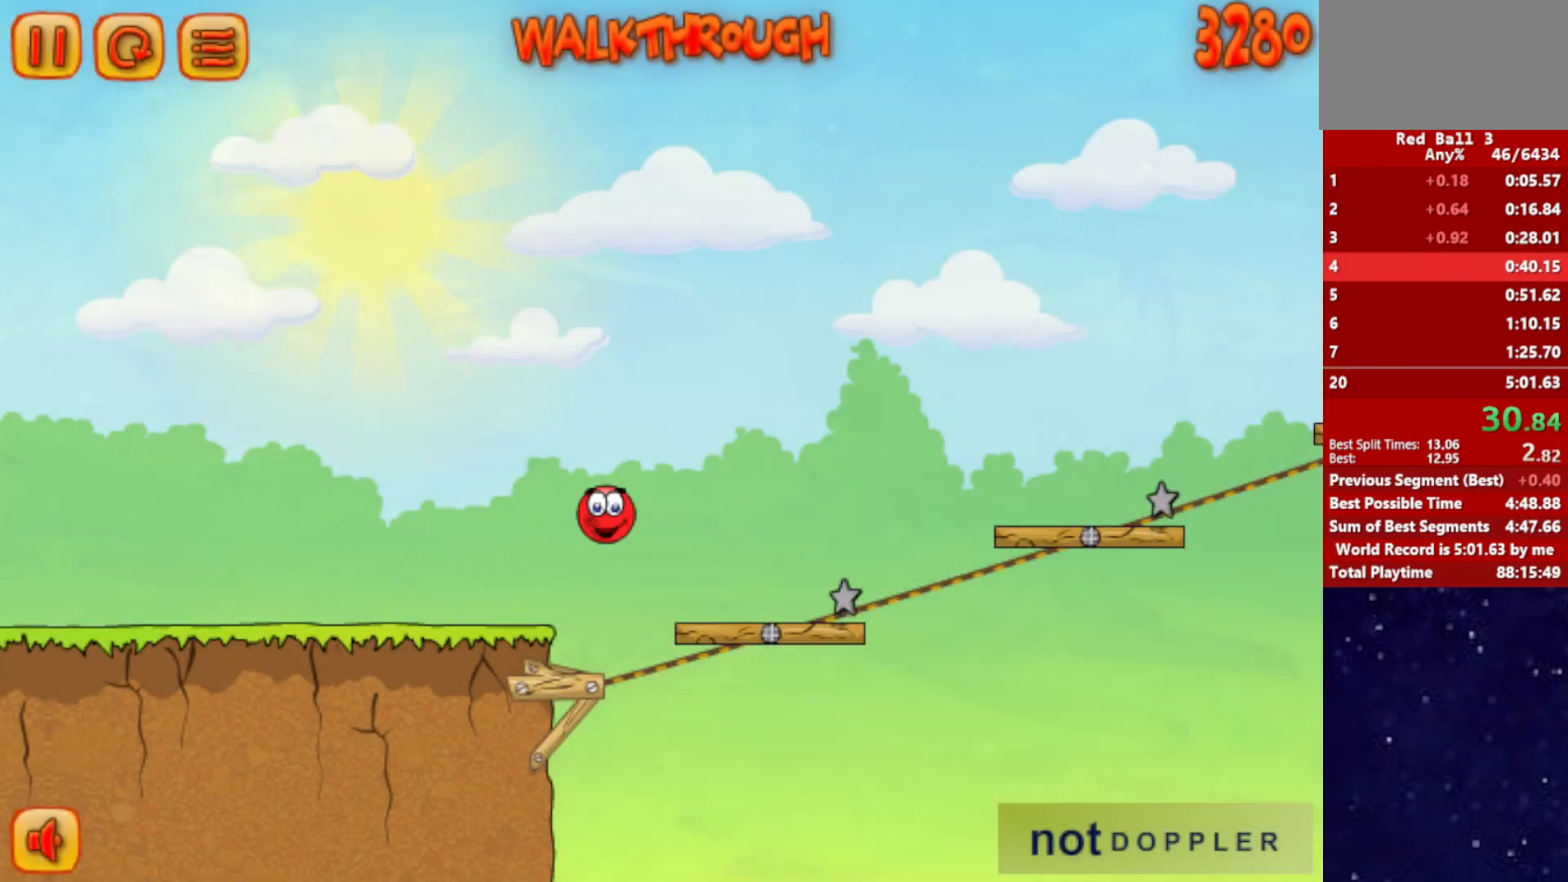
{"keys": ["right", "up"], "events": []}
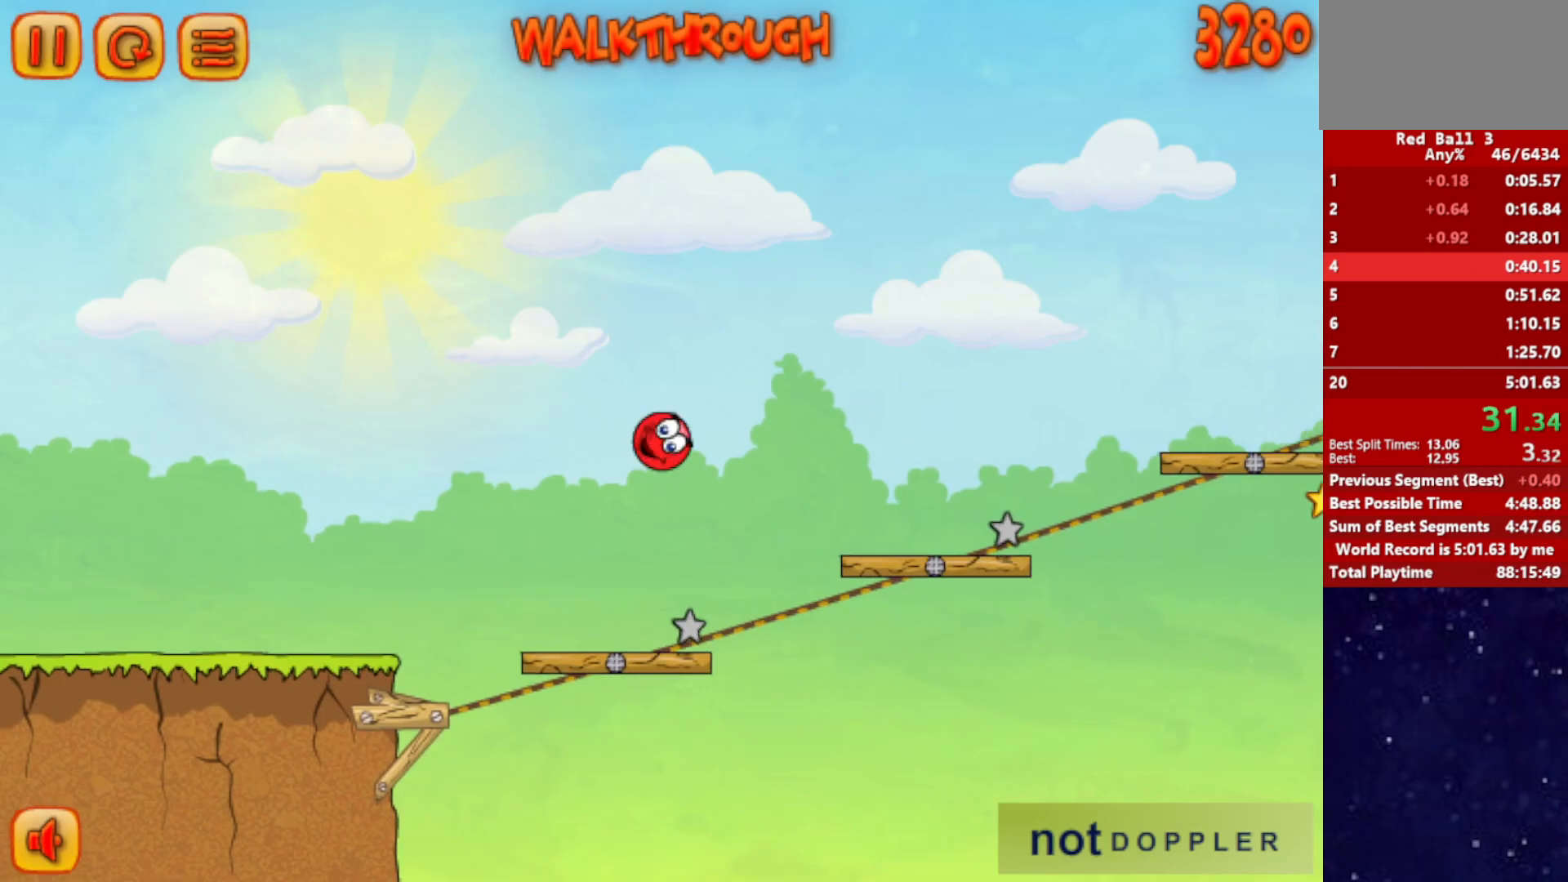
{"keys": ["right", "up"], "events": []}
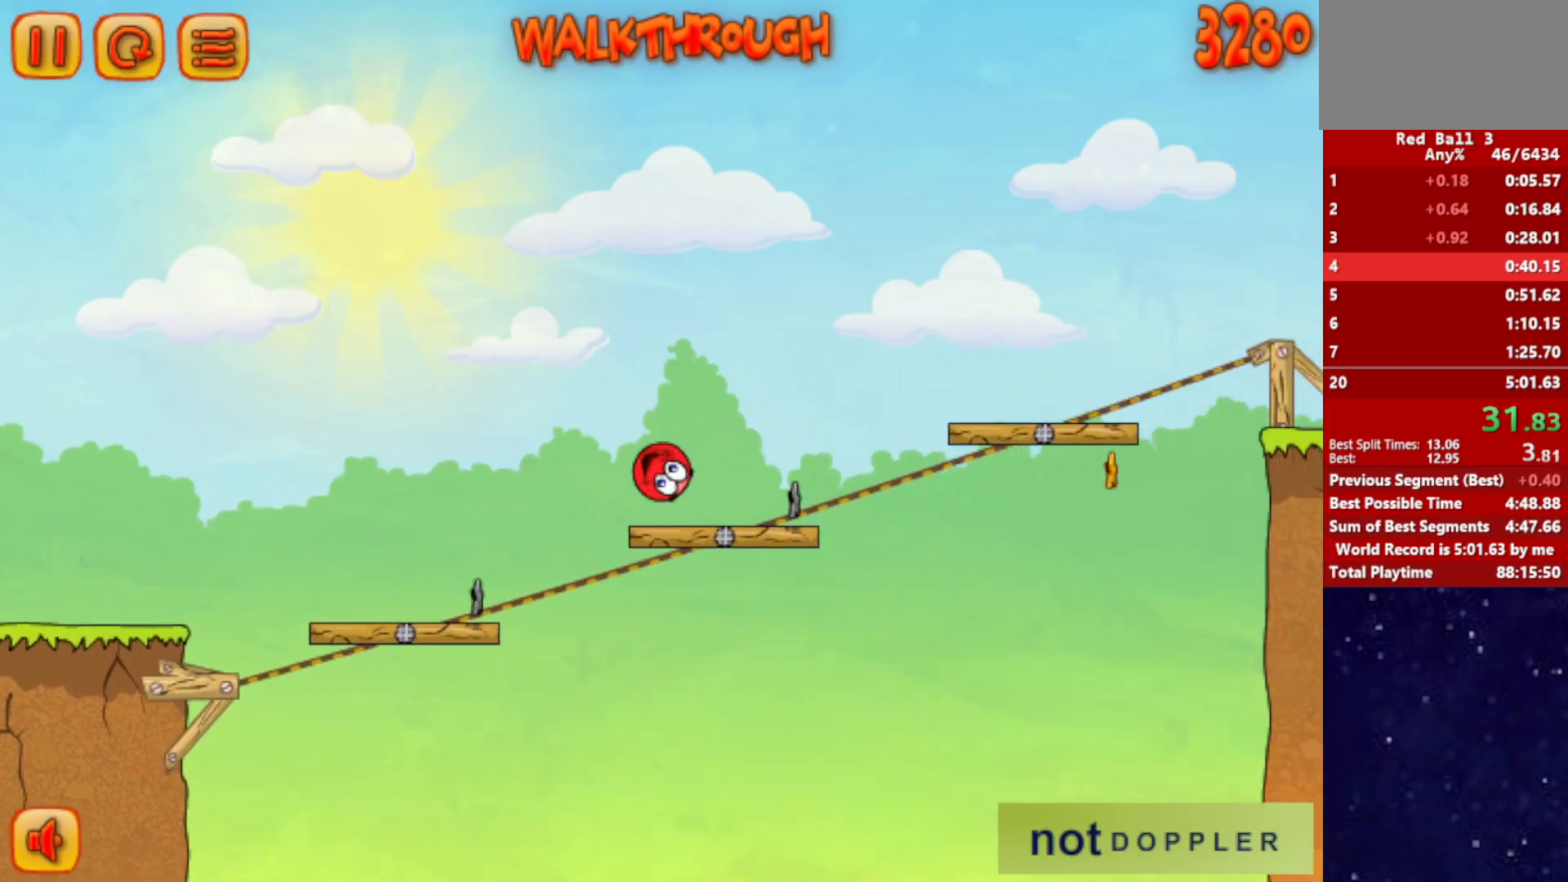
{"keys": ["right", "up"], "events": []}
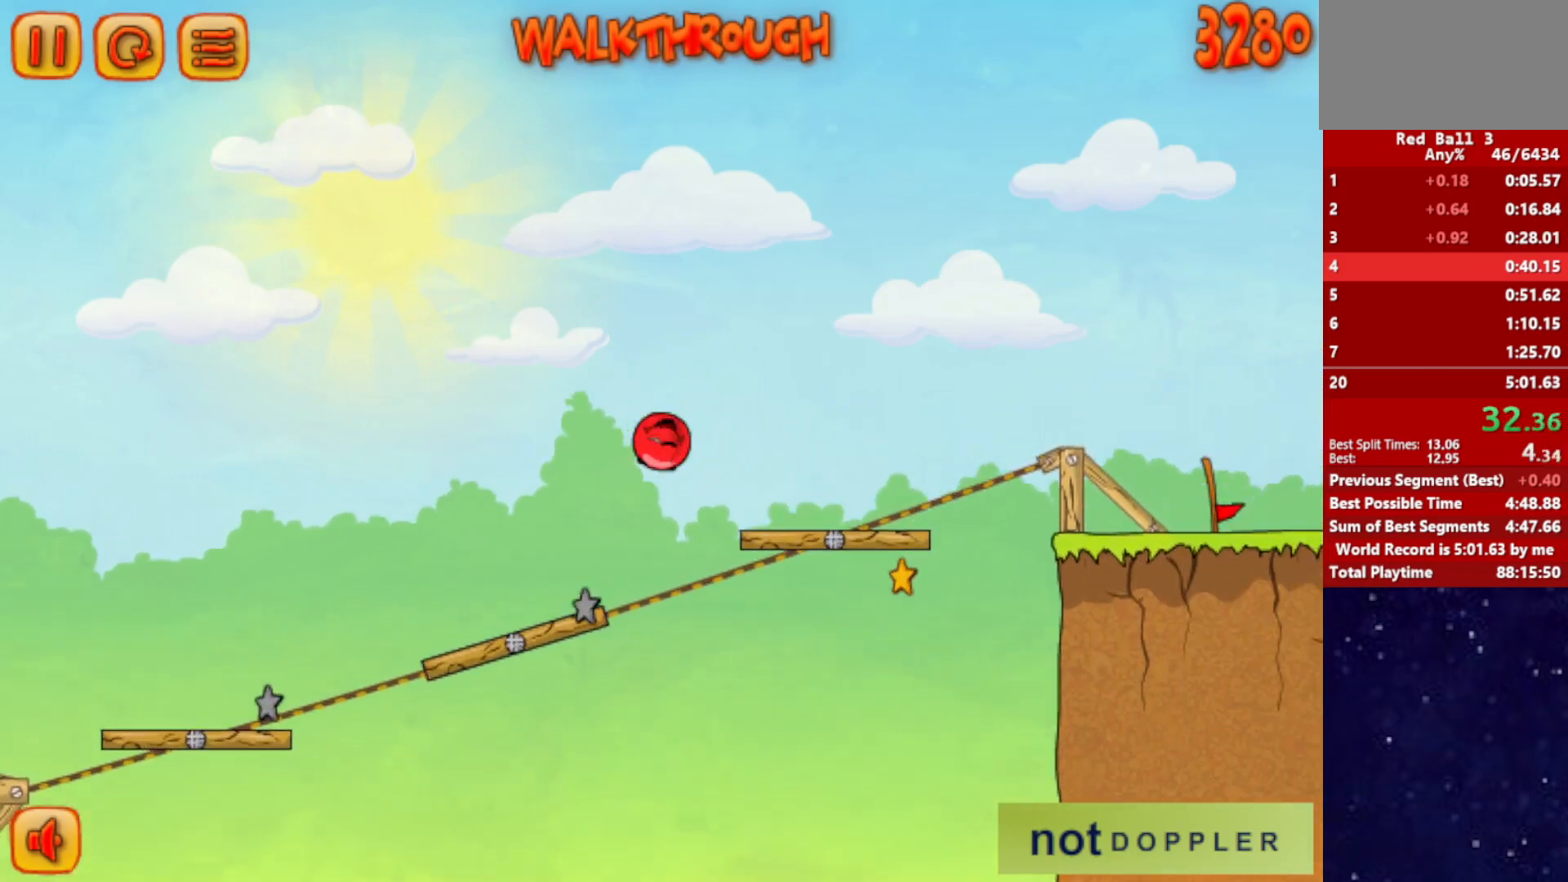
{"keys": ["right", "up"], "events": []}
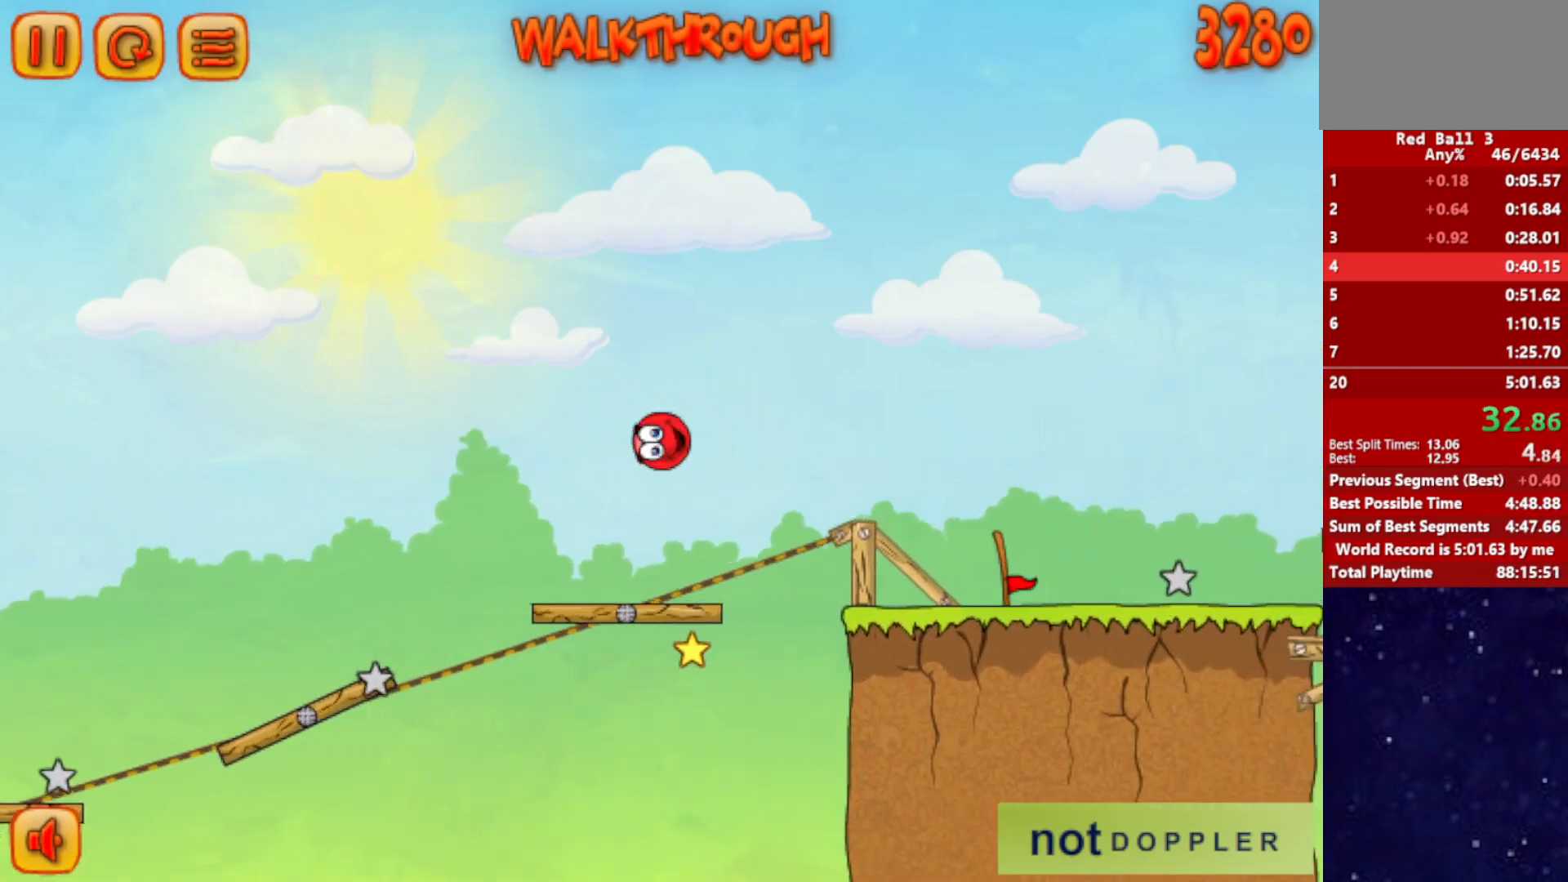
{"keys": ["right", "up"], "events": []}
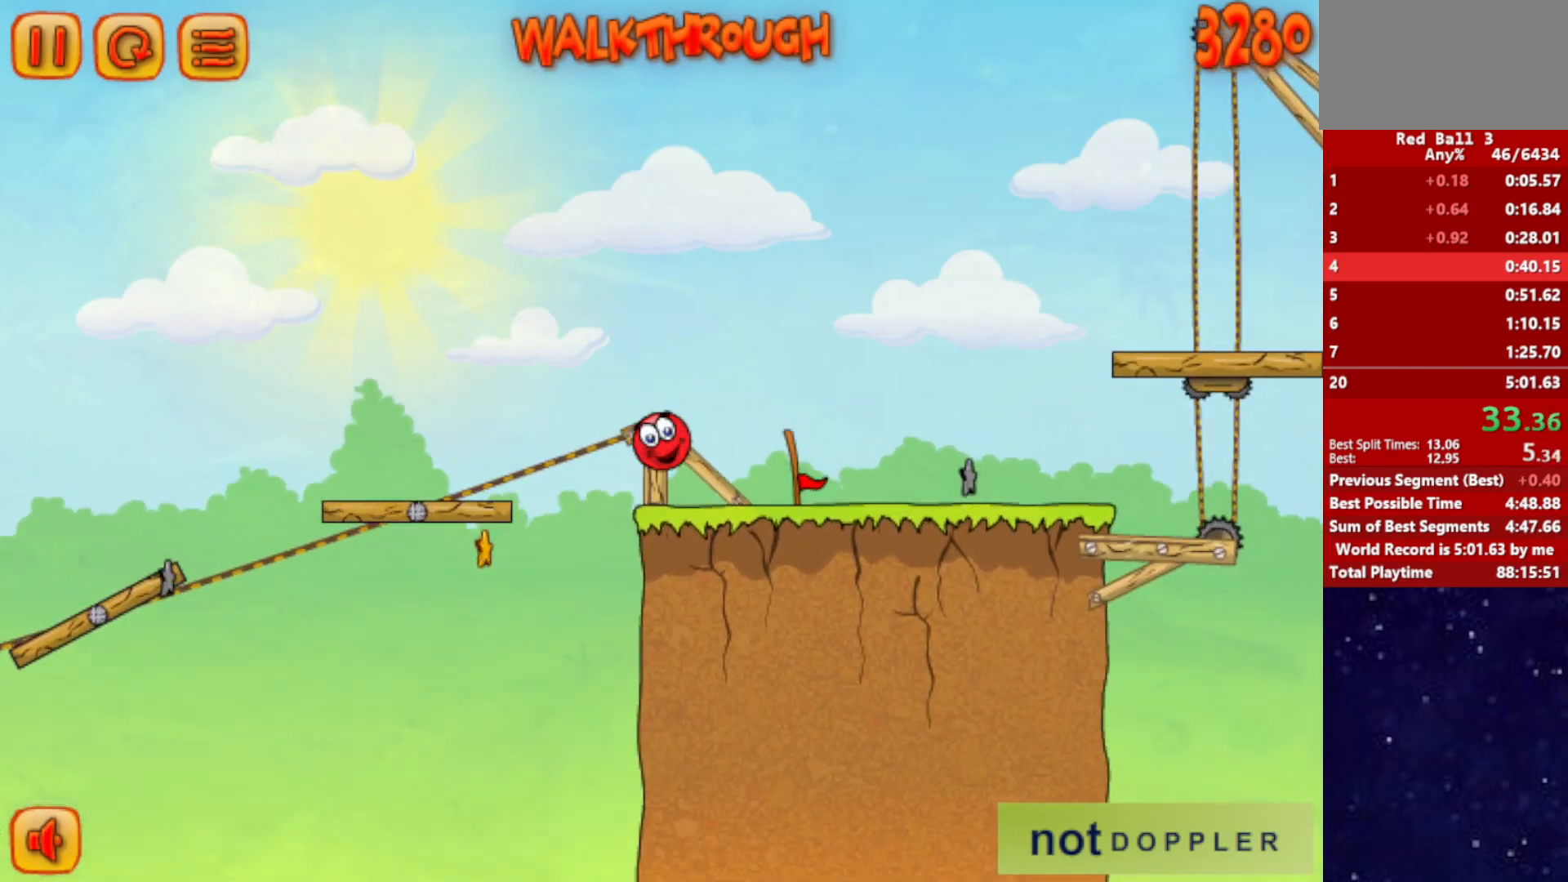
{"keys": ["right", "up"], "events": [[83, "p", "down"], [150, "p", "up"]]}
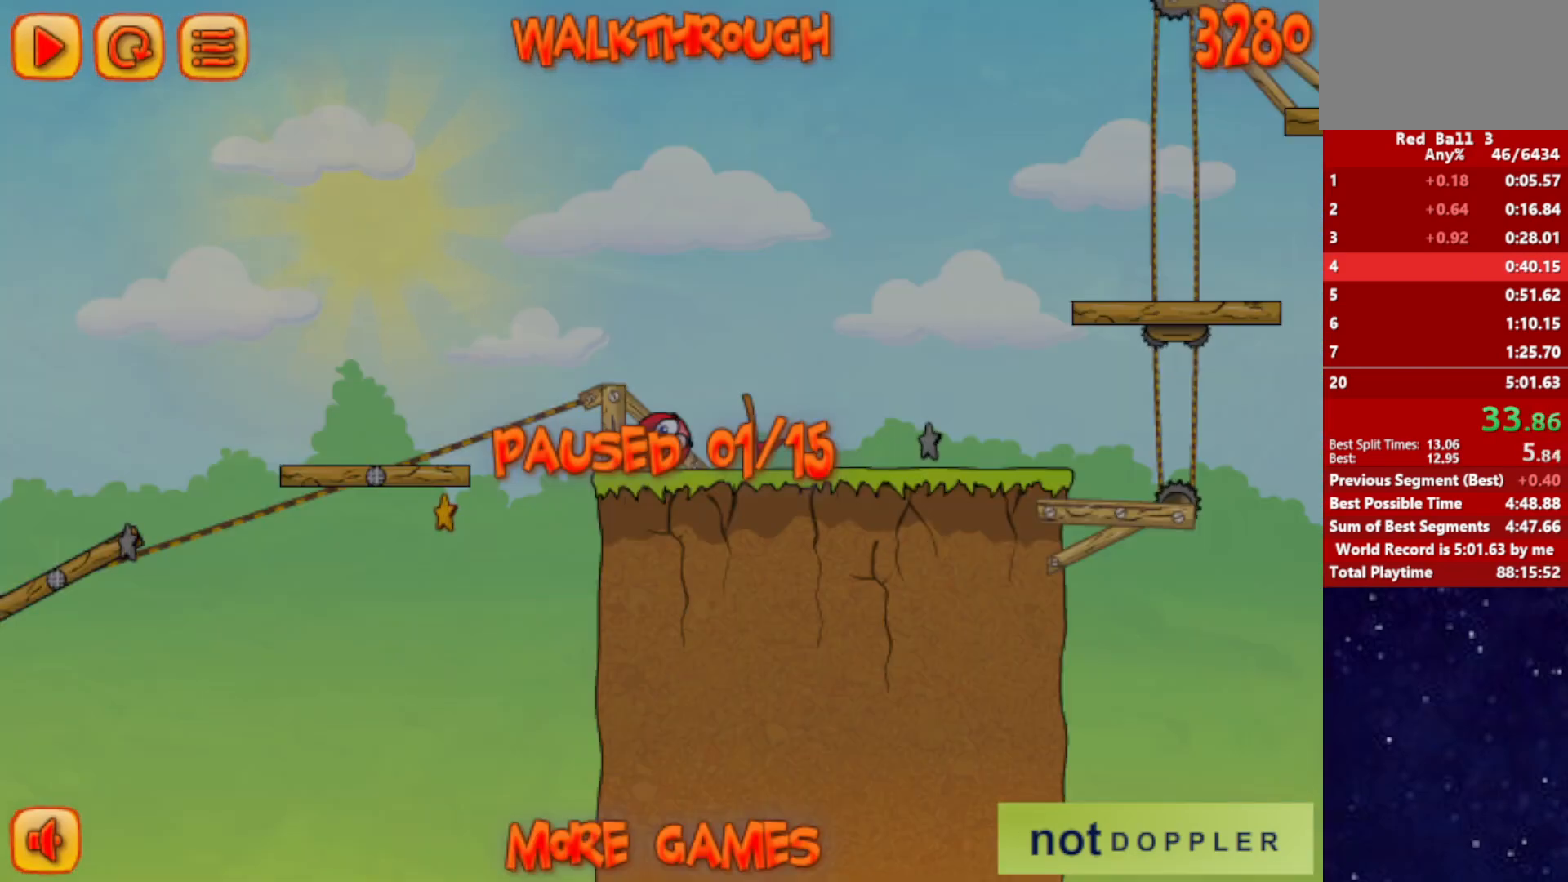
{"keys": ["right", "up"], "events": [[133, "p", "down"], [200, "p", "up"]]}
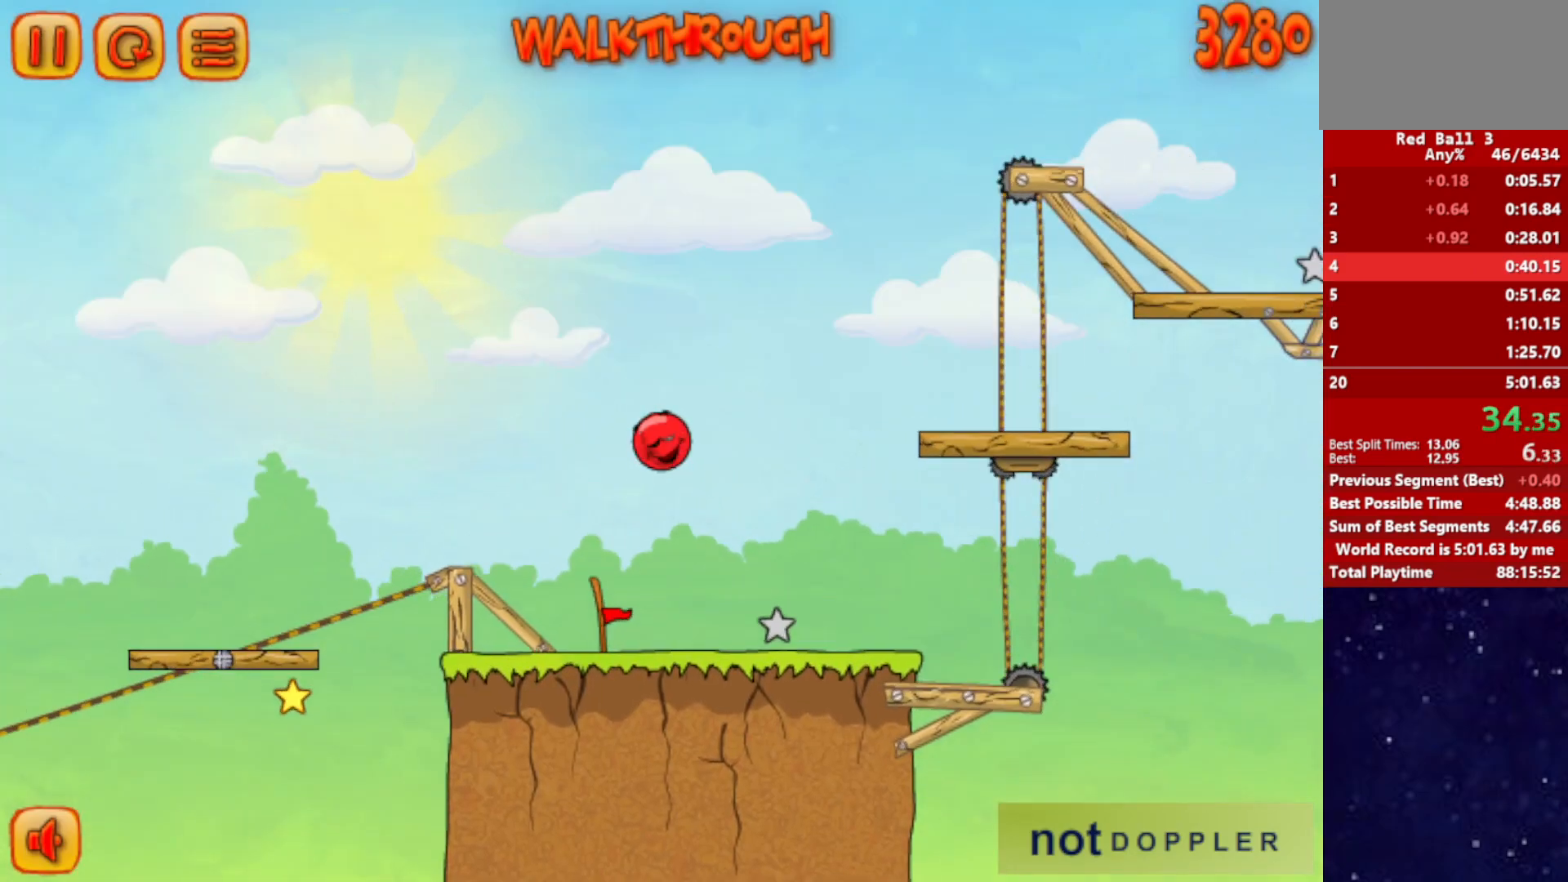
{"keys": ["right", "up"], "events": []}
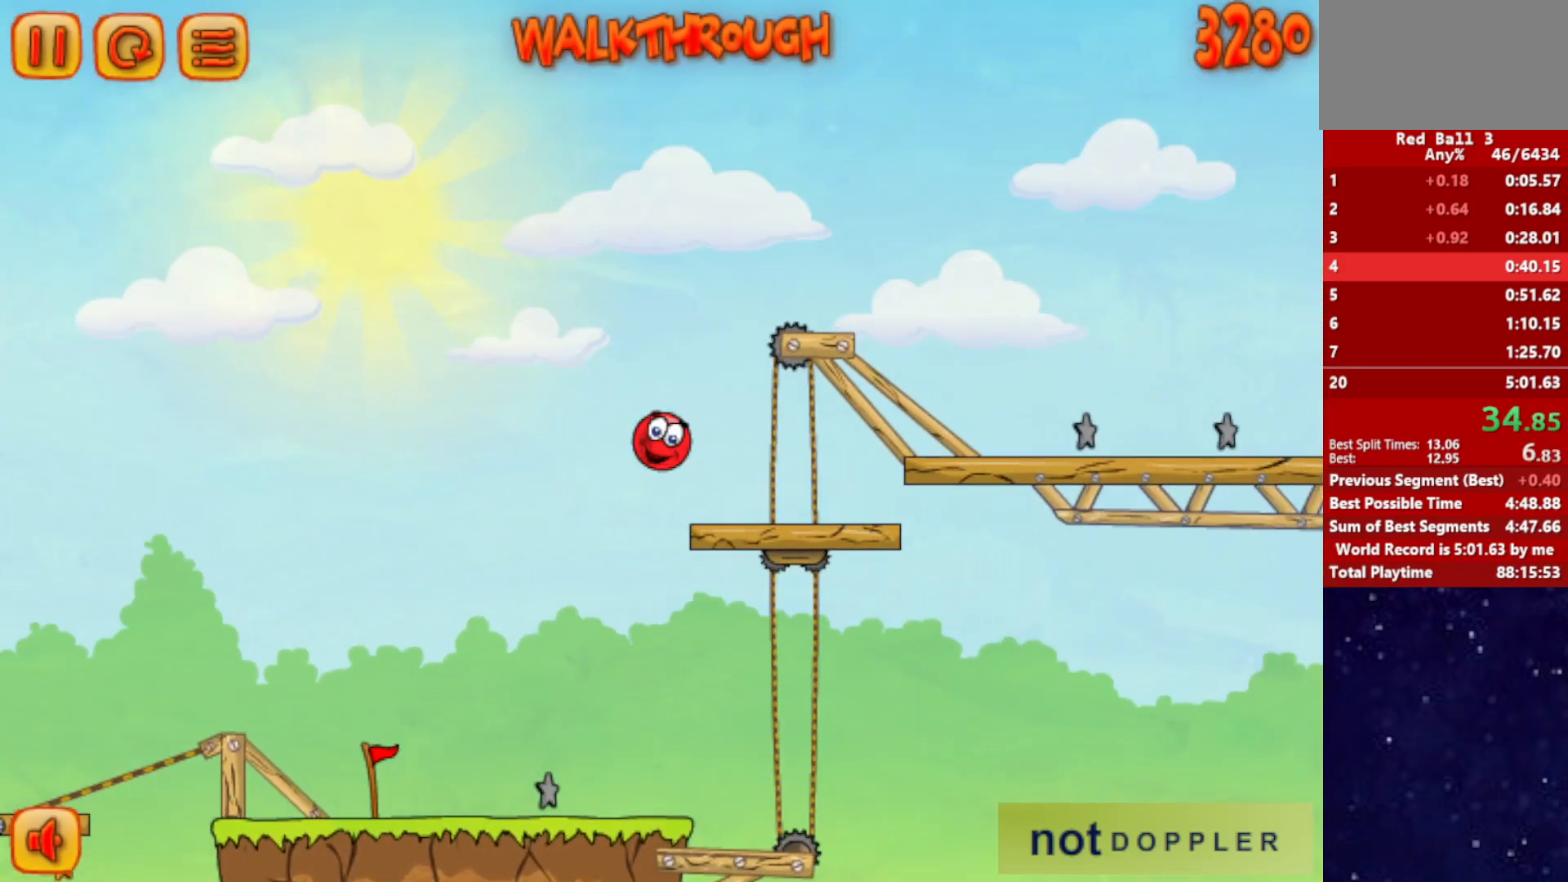
{"keys": ["right"], "events": [[483, "up", "up"]]}
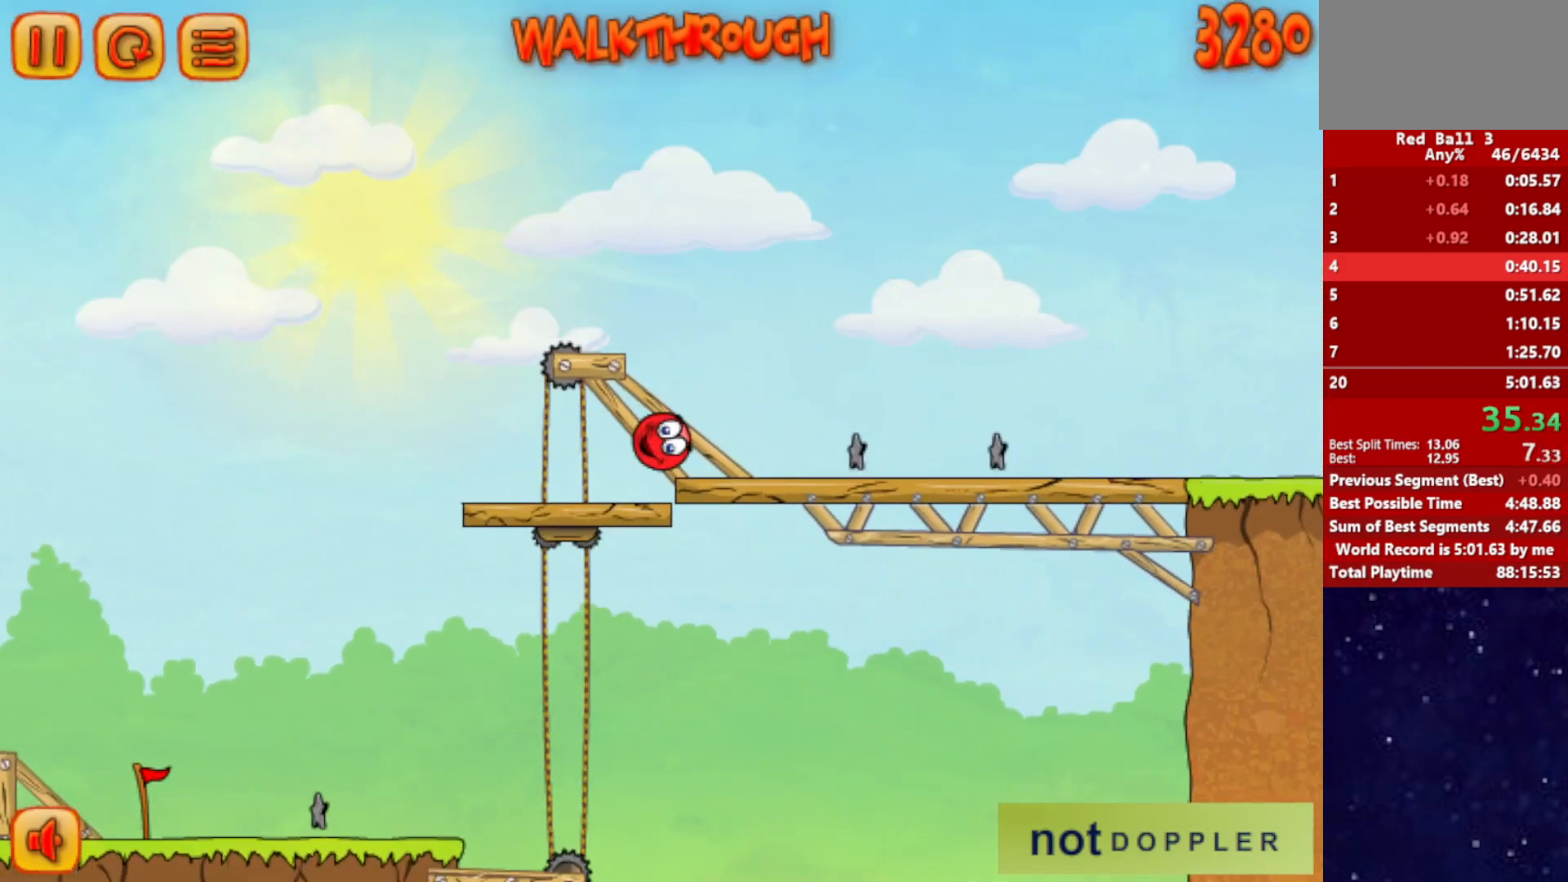
{"keys": ["right", "up"], "events": [[383, "up", "down"]]}
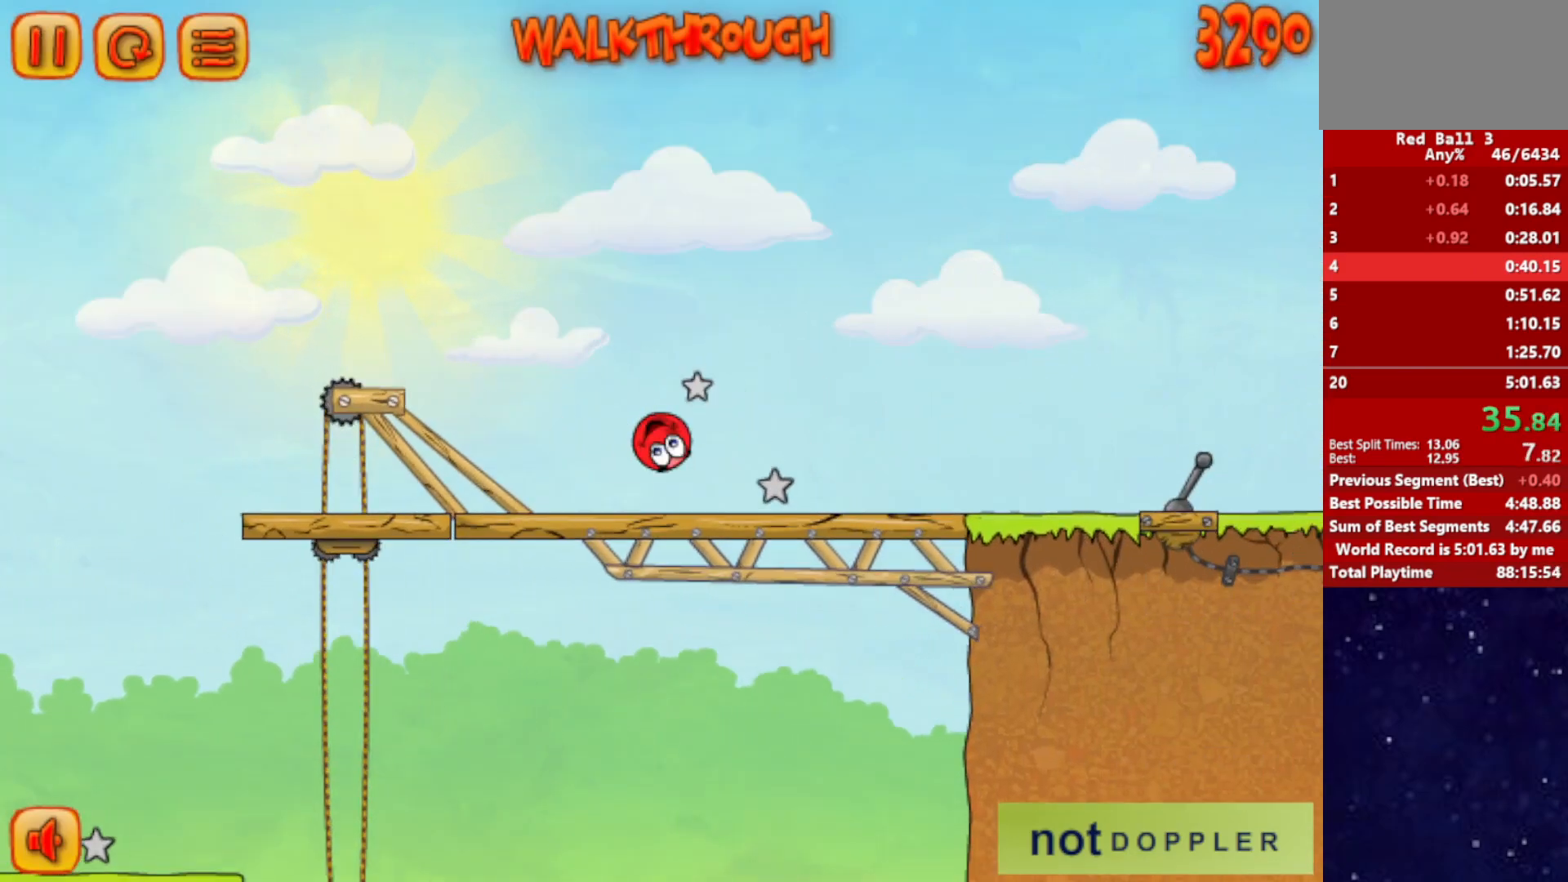
{"keys": ["right", "up"], "events": []}
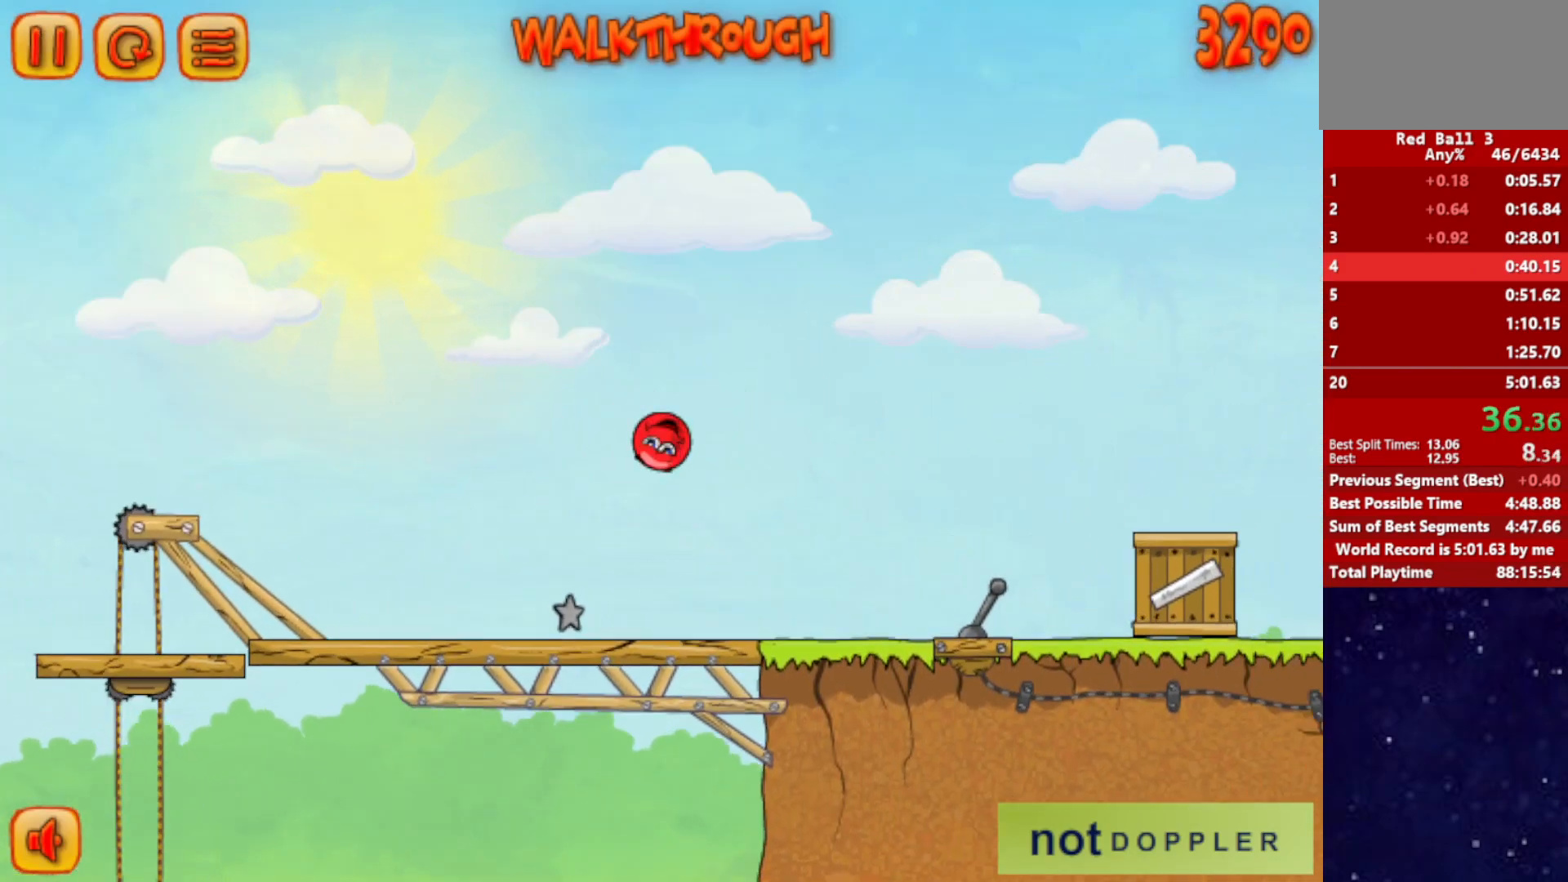
{"keys": ["right", "up"], "events": []}
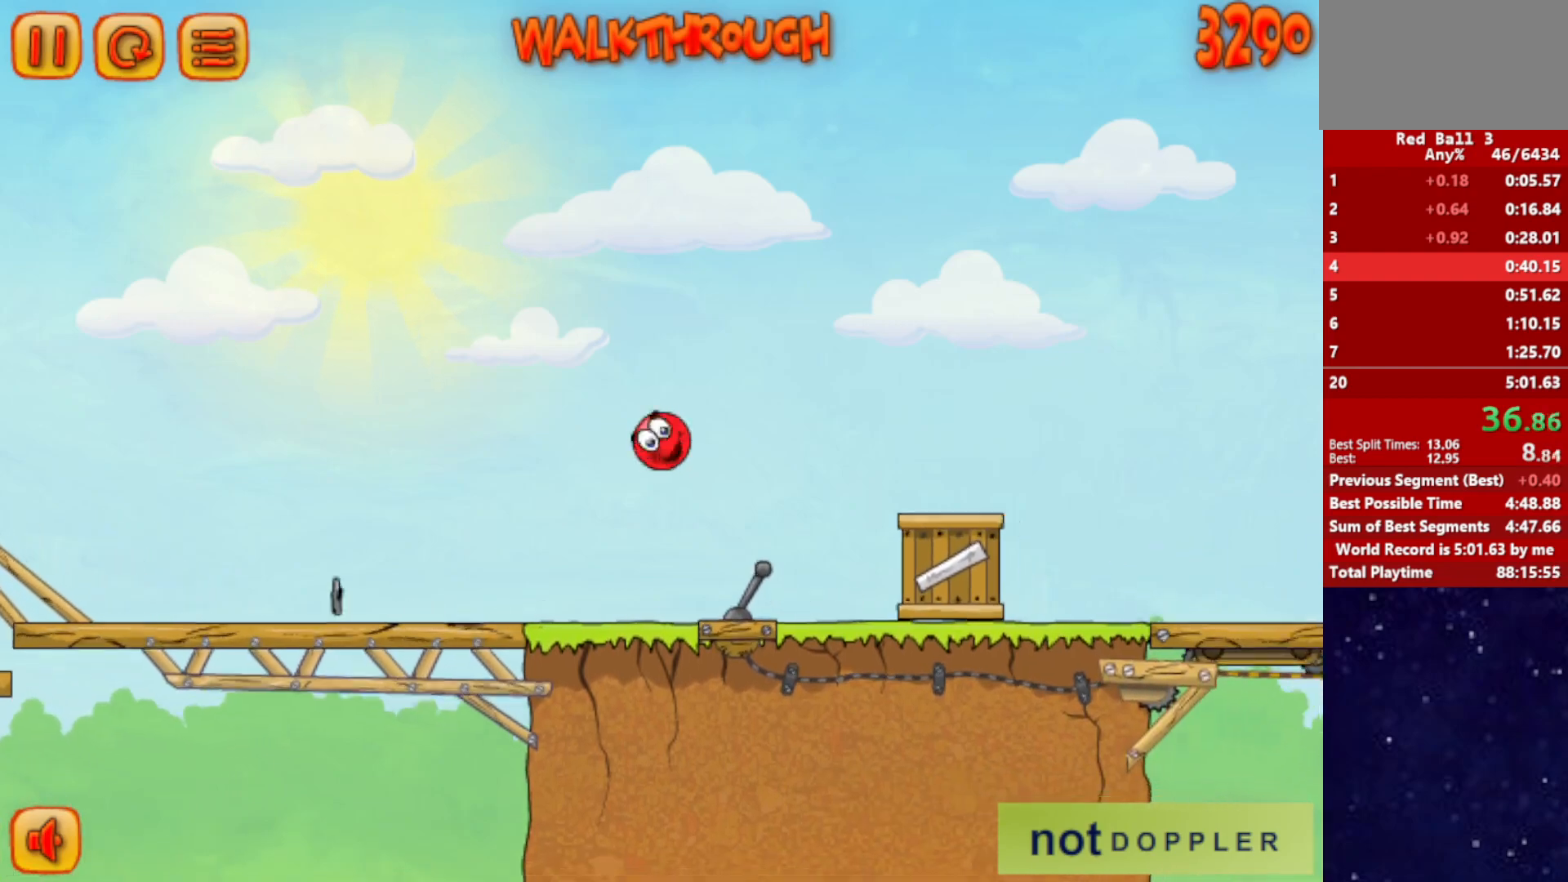
{"keys": ["right"], "events": [[383, "up", "up"]]}
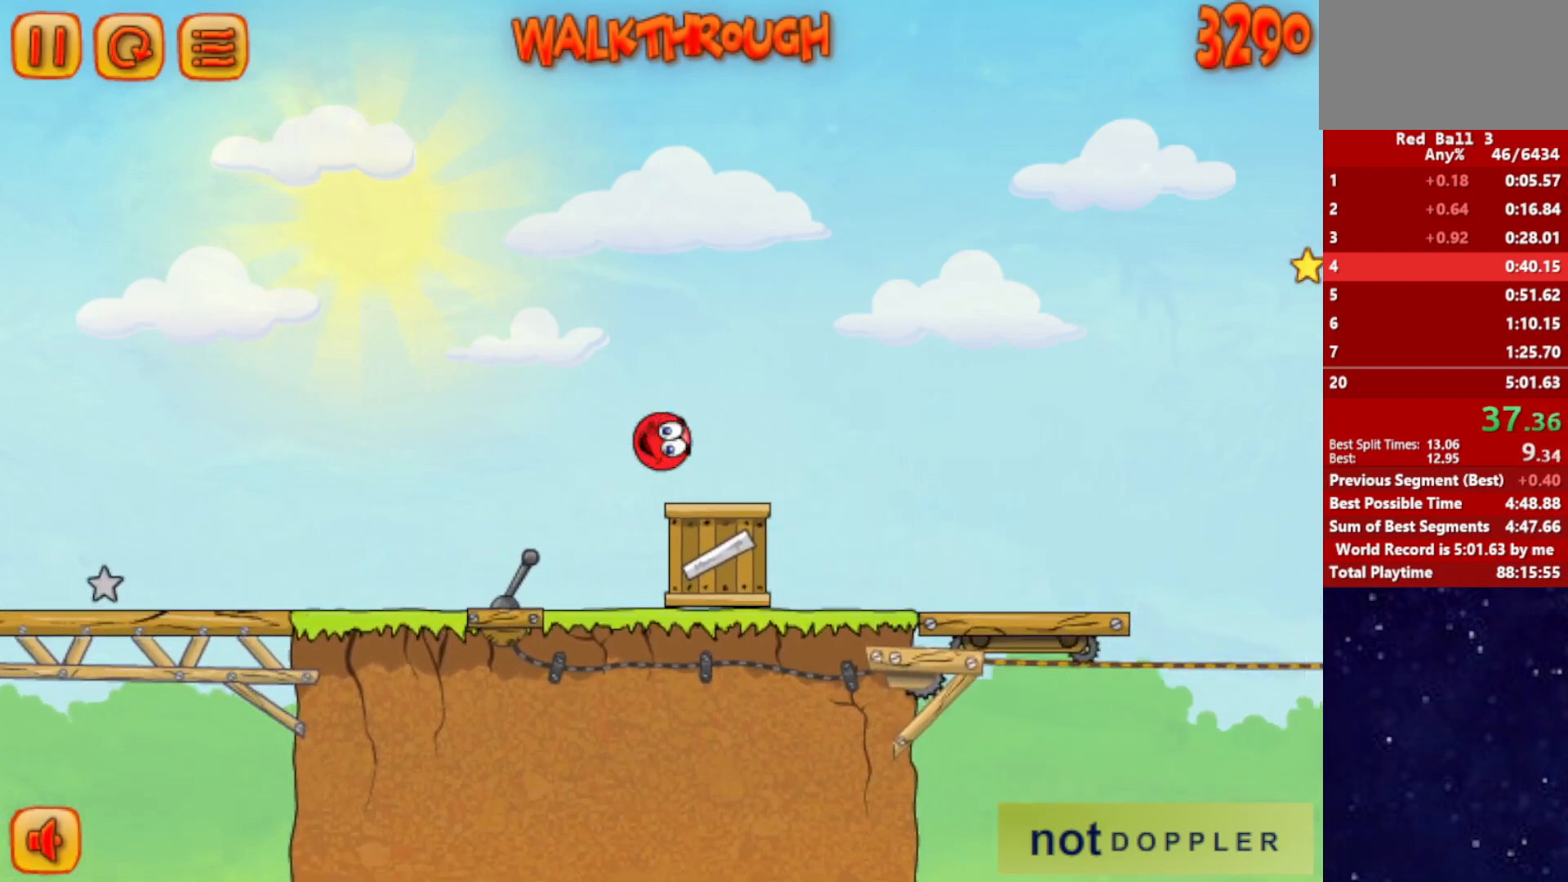
{"keys": ["right"], "events": []}
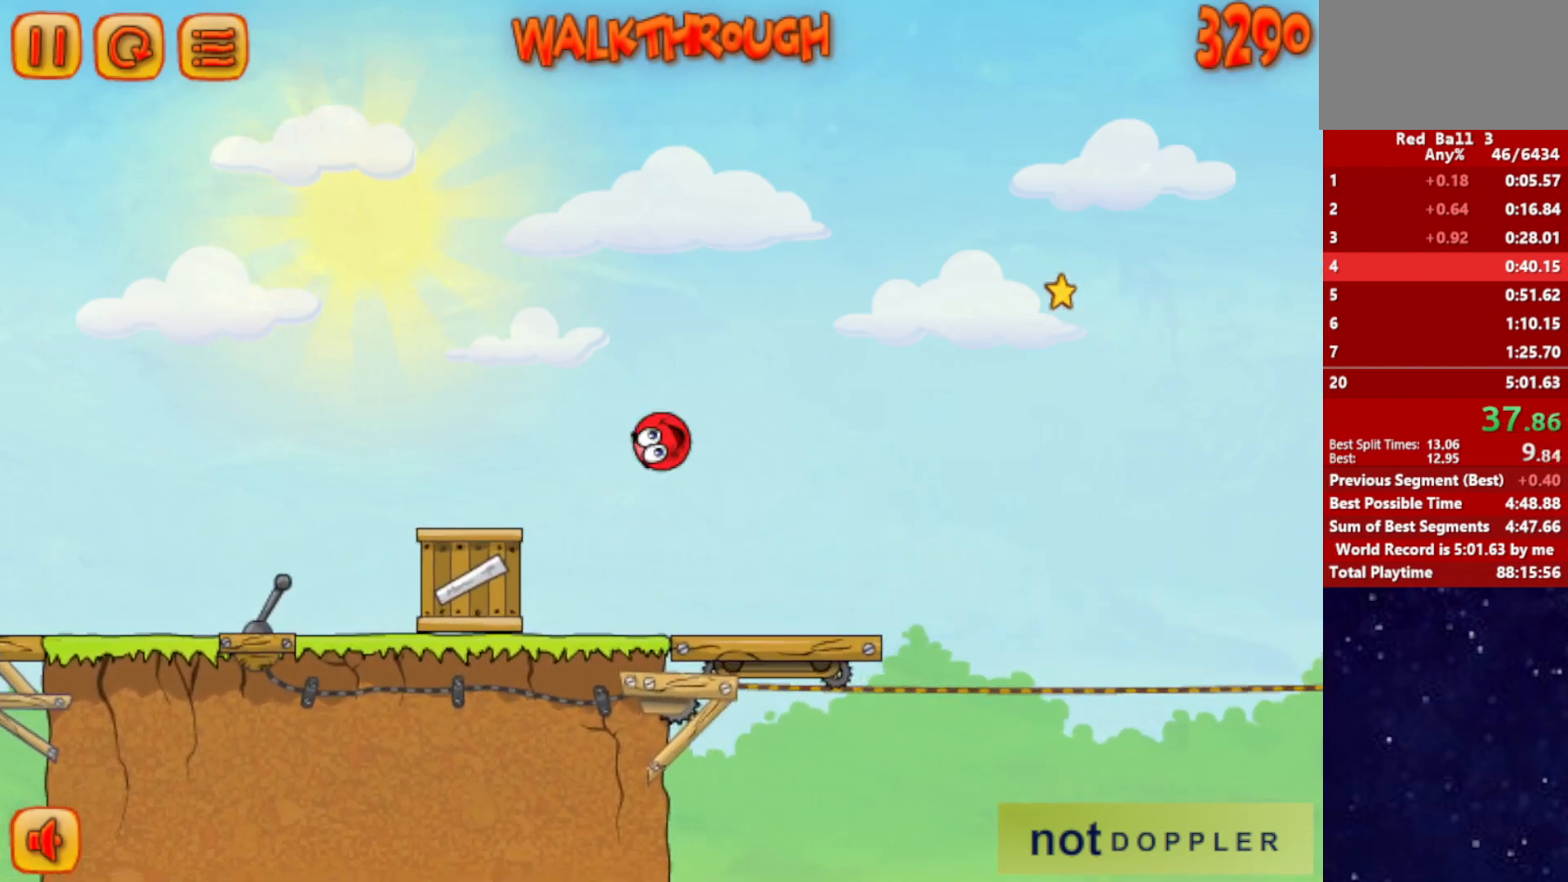
{"keys": ["right", "up"], "events": [[400, "up", "down"]]}
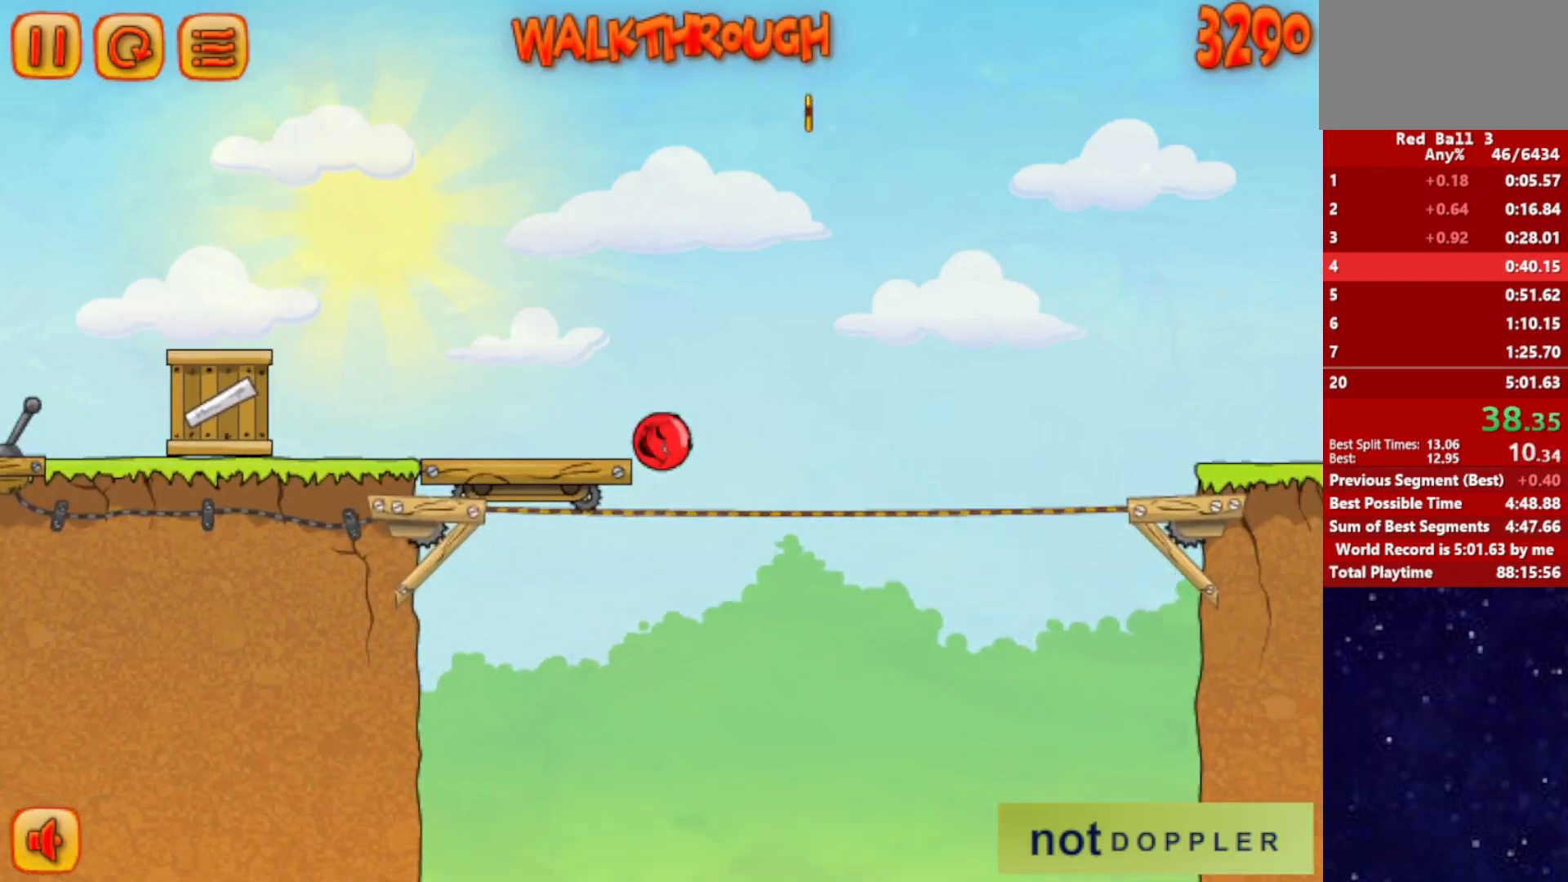
{"keys": ["right", "up"], "events": []}
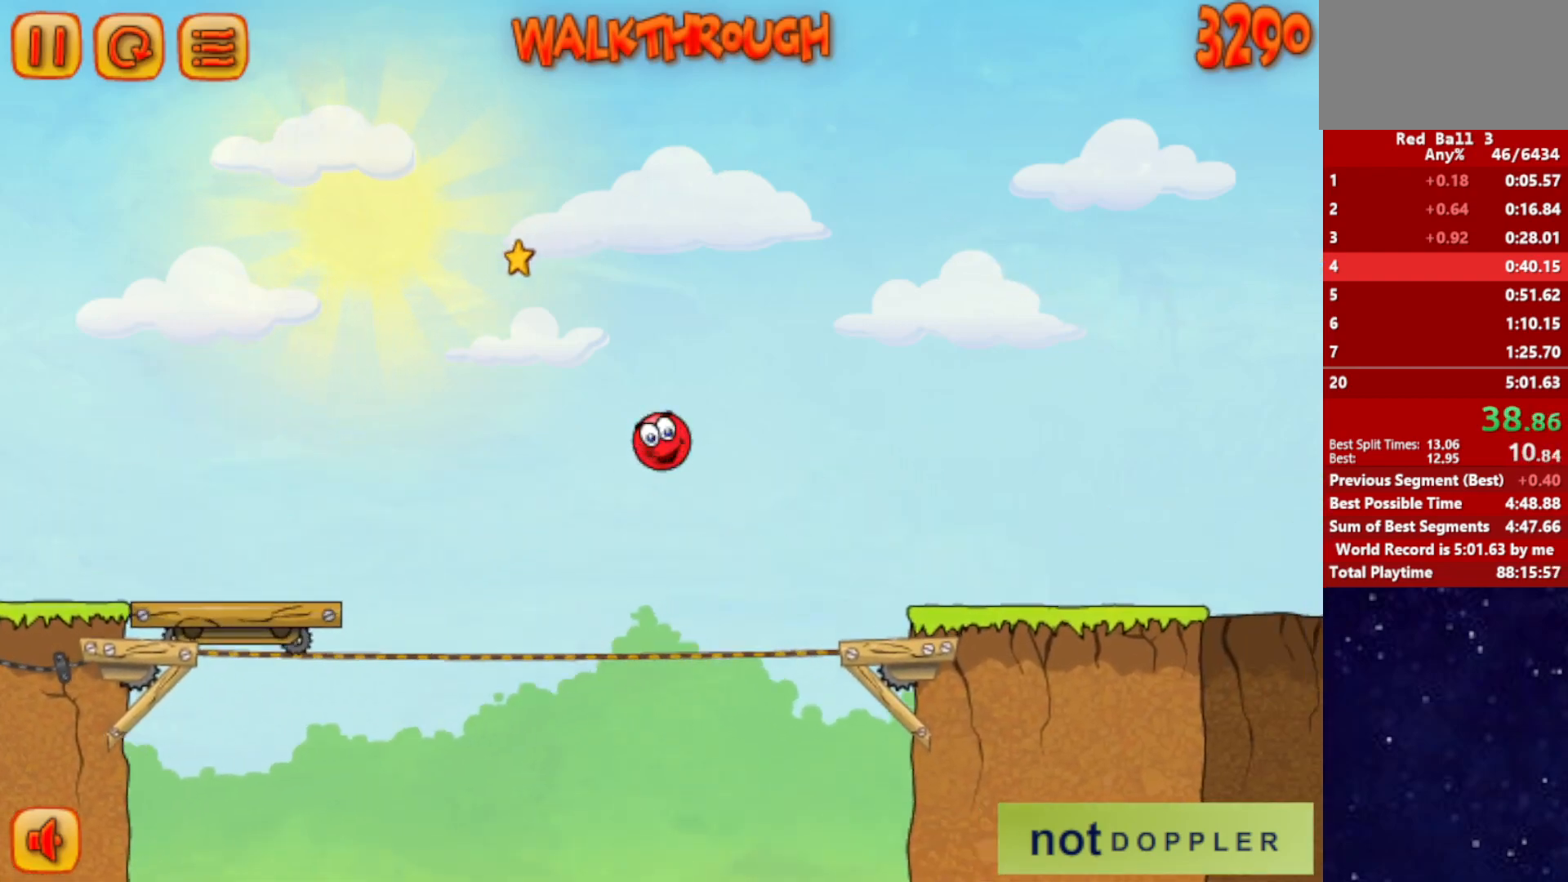
{"keys": ["right"], "events": [[150, "up", "up"]]}
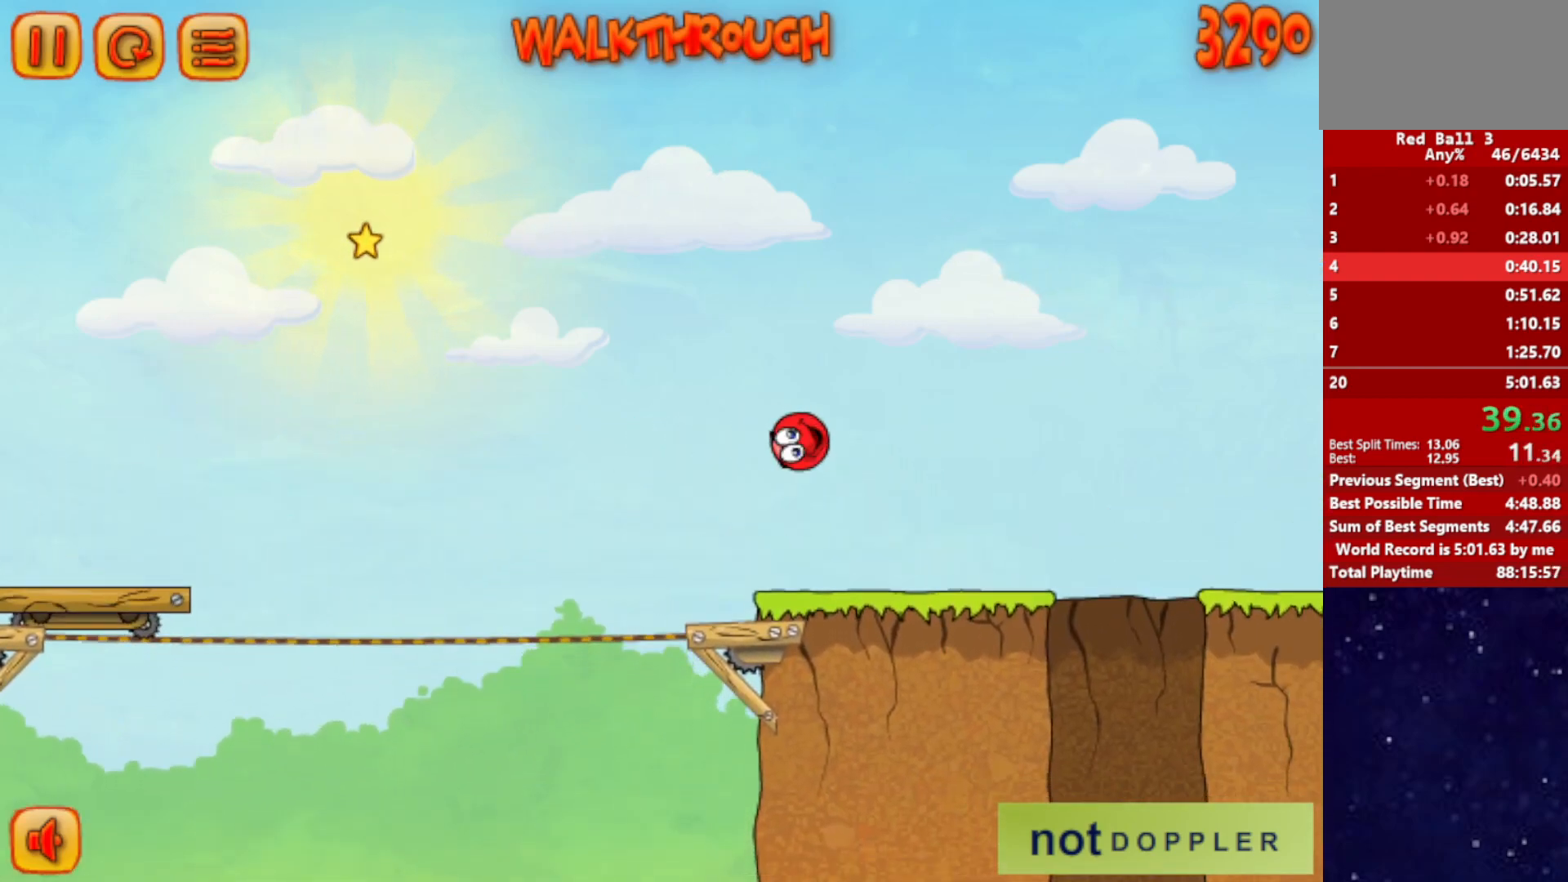
{"keys": ["left"], "events": [[317, "left", "down"], [317, "right", "up"]]}
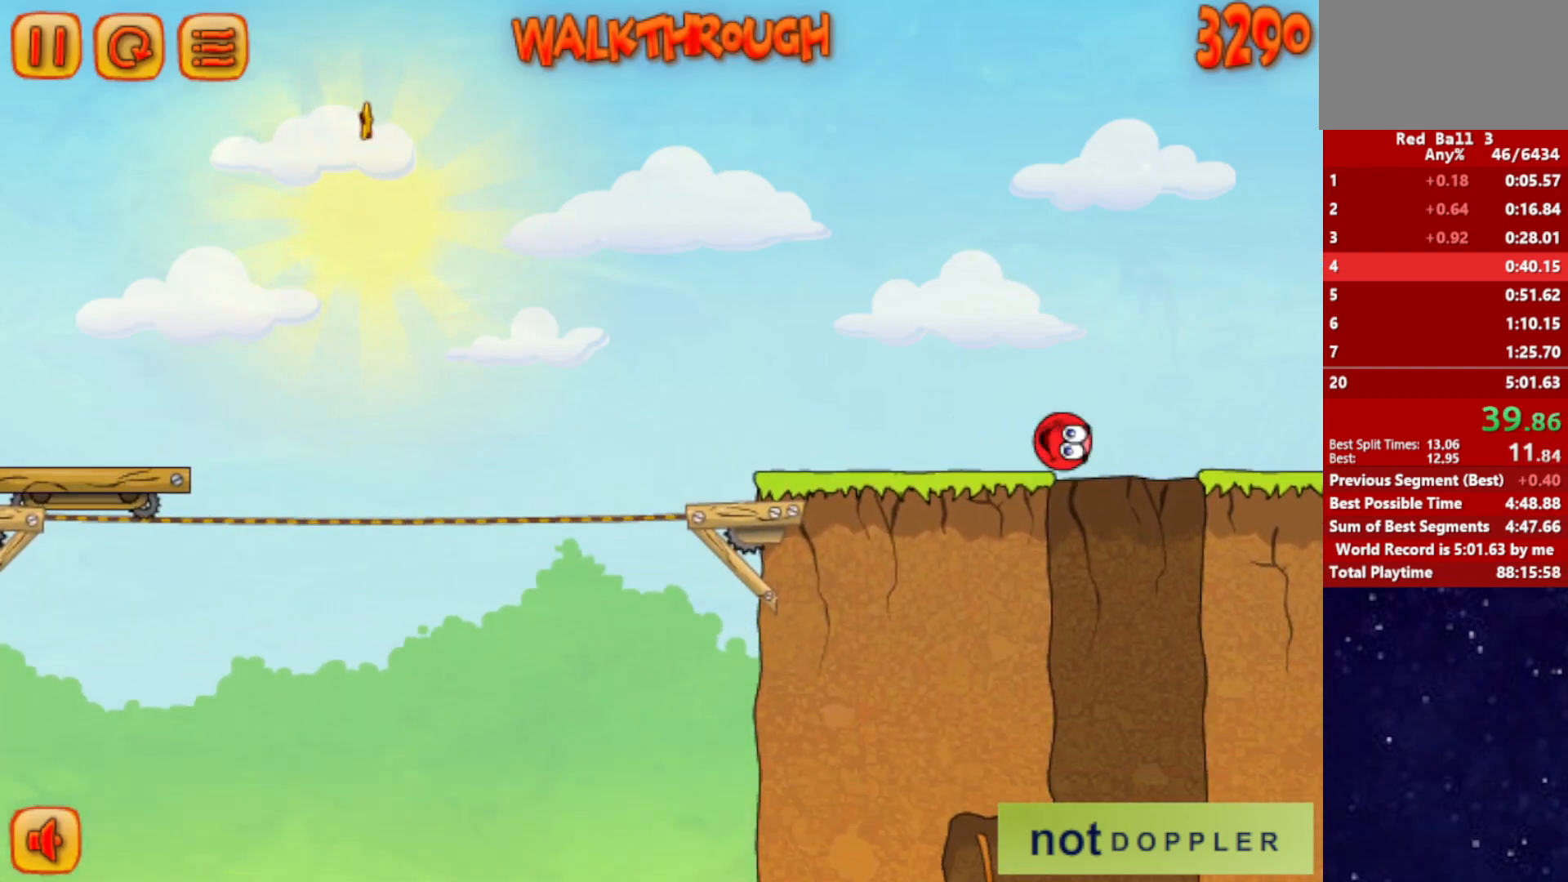
{"keys": ["right"], "events": [[317, "right", "down"], [367, "left", "up"]]}